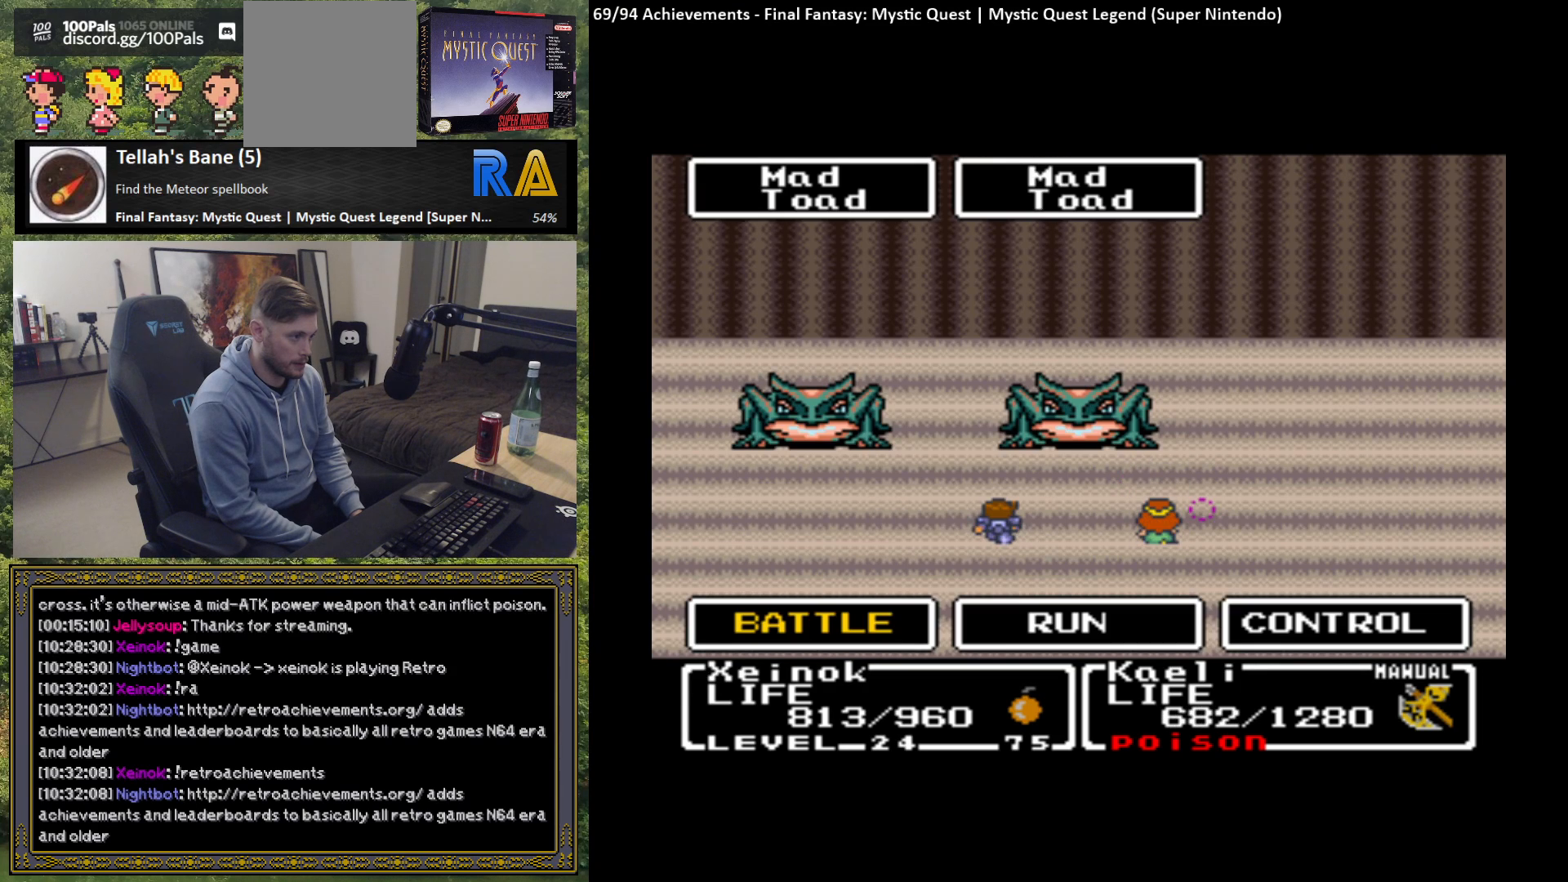
Gameplay with a controller (Xbox layout); each line is a JSON object with the inputs held at the frame after it. "events" lists button and stick changes between this image and that frame as [ms after this image, input, new state], when the widget could be followed in between. Not read: right_stick.
{"buttons": [], "left_stick": "center", "events": [[100, "L2", "down"], [233, "L2", "up"]]}
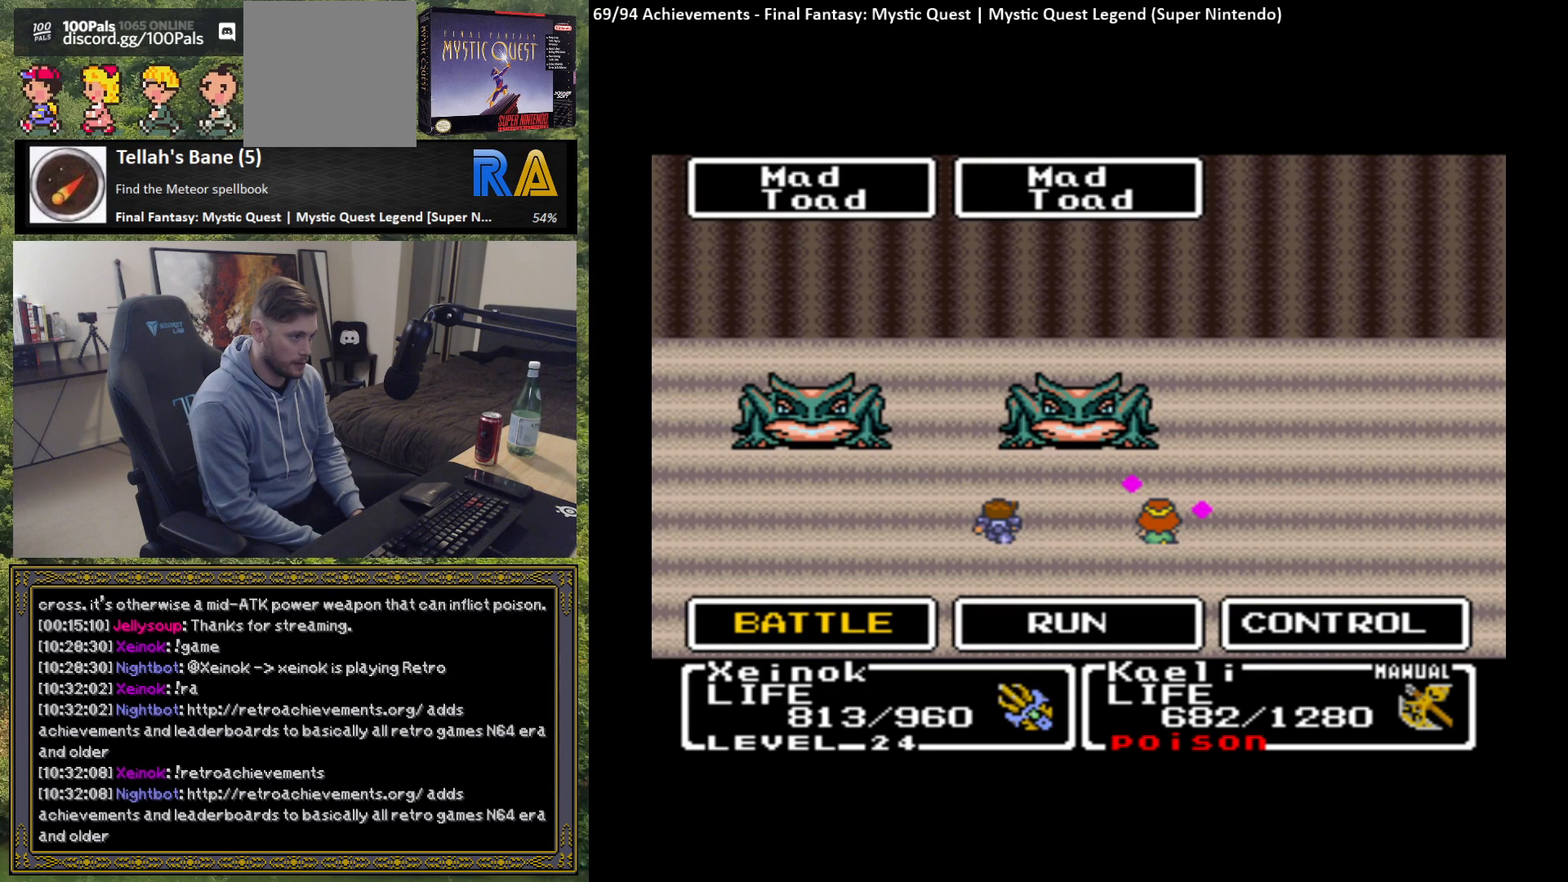
{"buttons": [], "left_stick": "center", "events": [[167, "L2", "down"], [283, "L2", "up"]]}
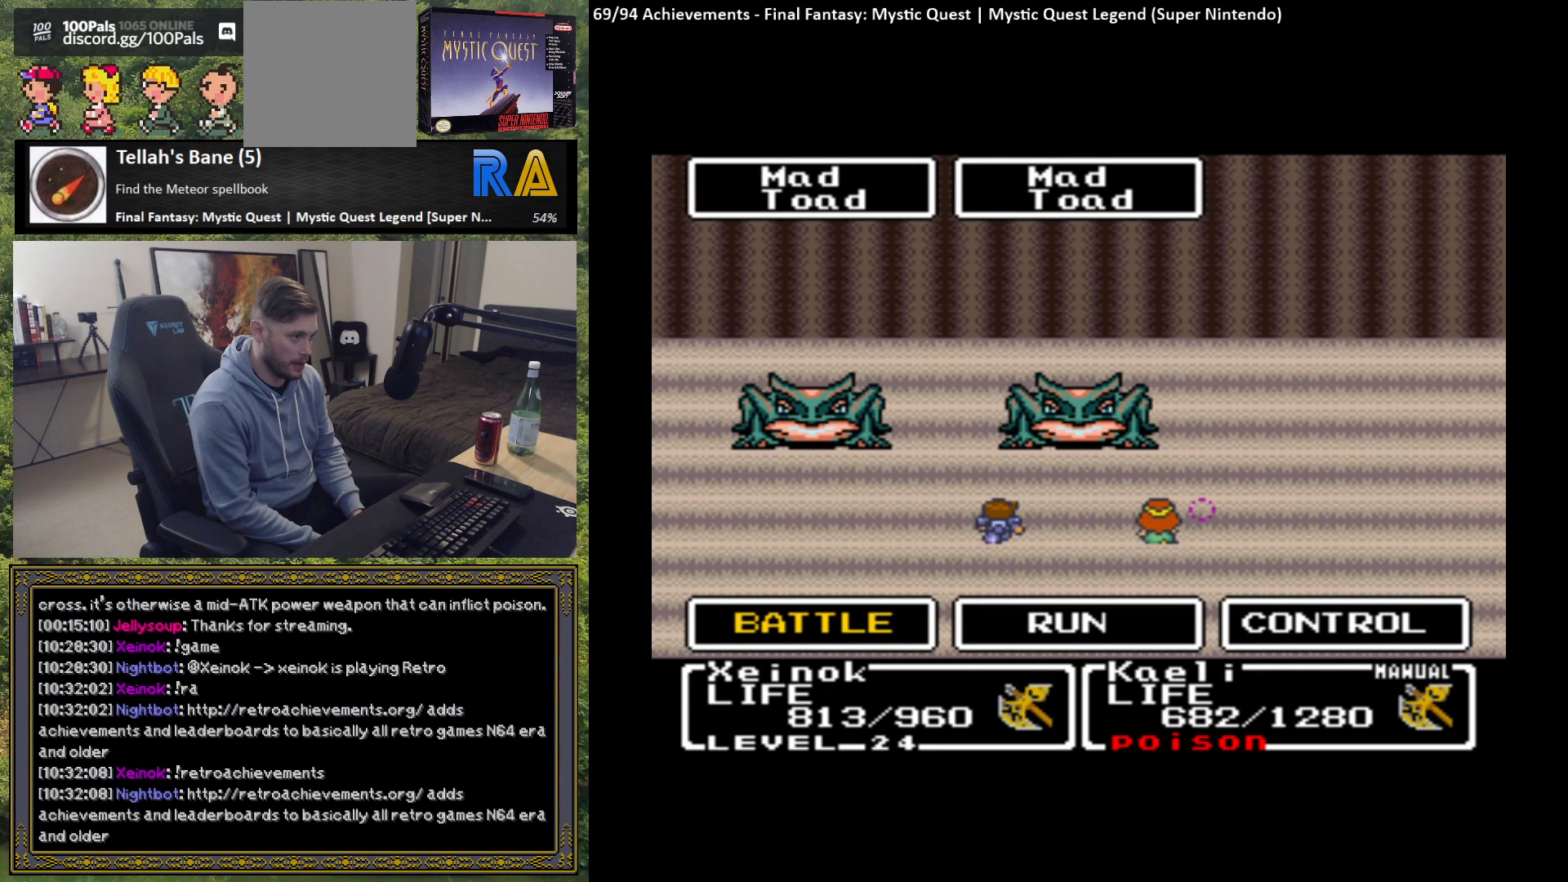
{"buttons": [], "left_stick": "center", "events": []}
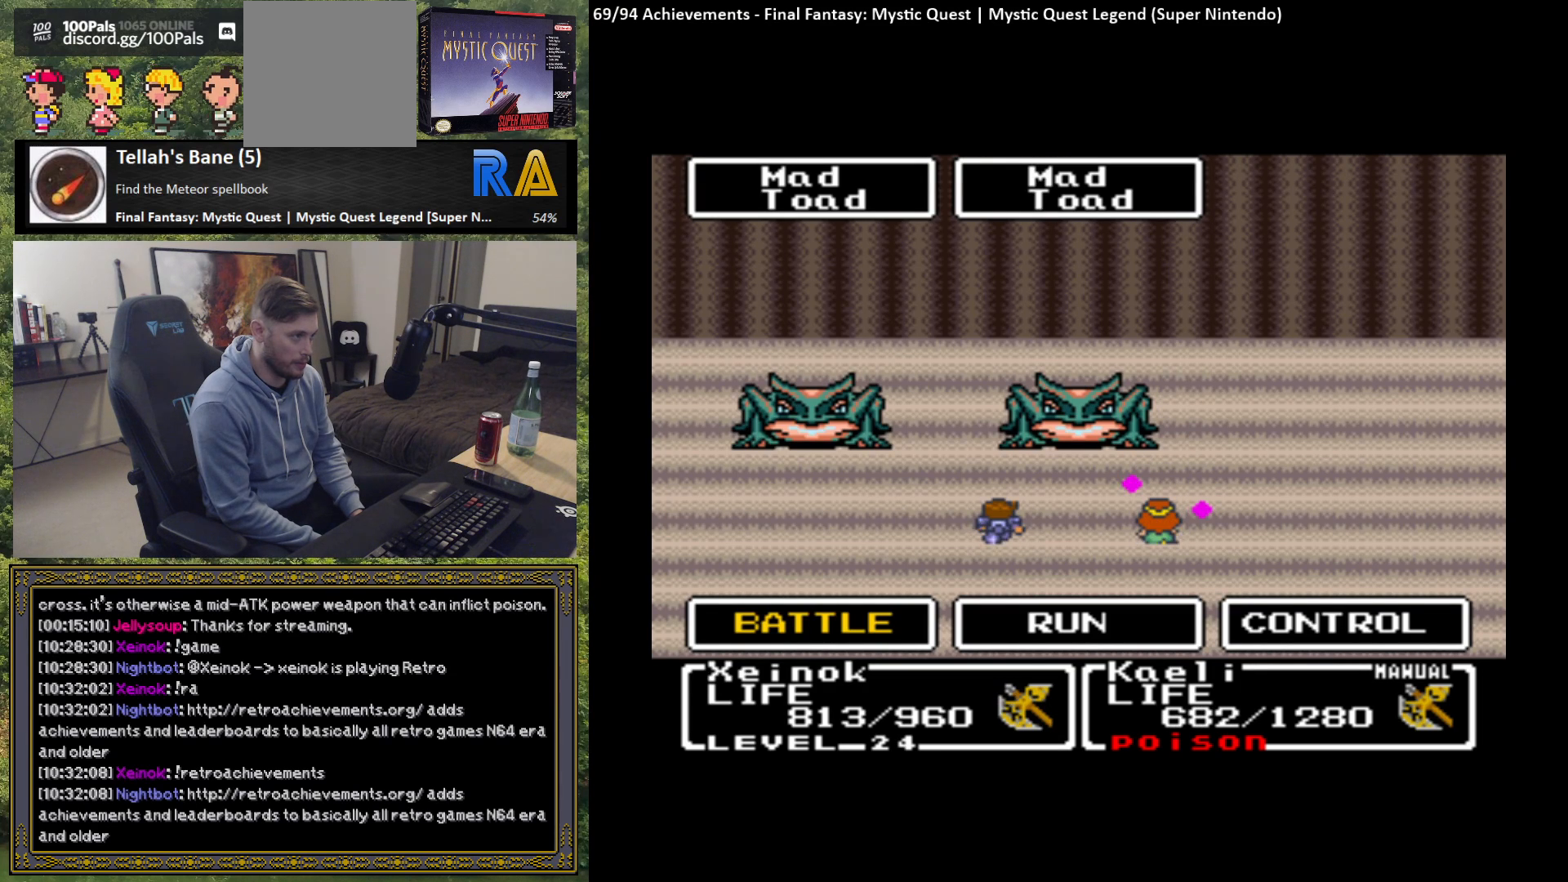
{"buttons": [], "left_stick": "center", "events": [[233, "B", "down"], [317, "B", "up"], [400, "B", "down"], [467, "B", "up"]]}
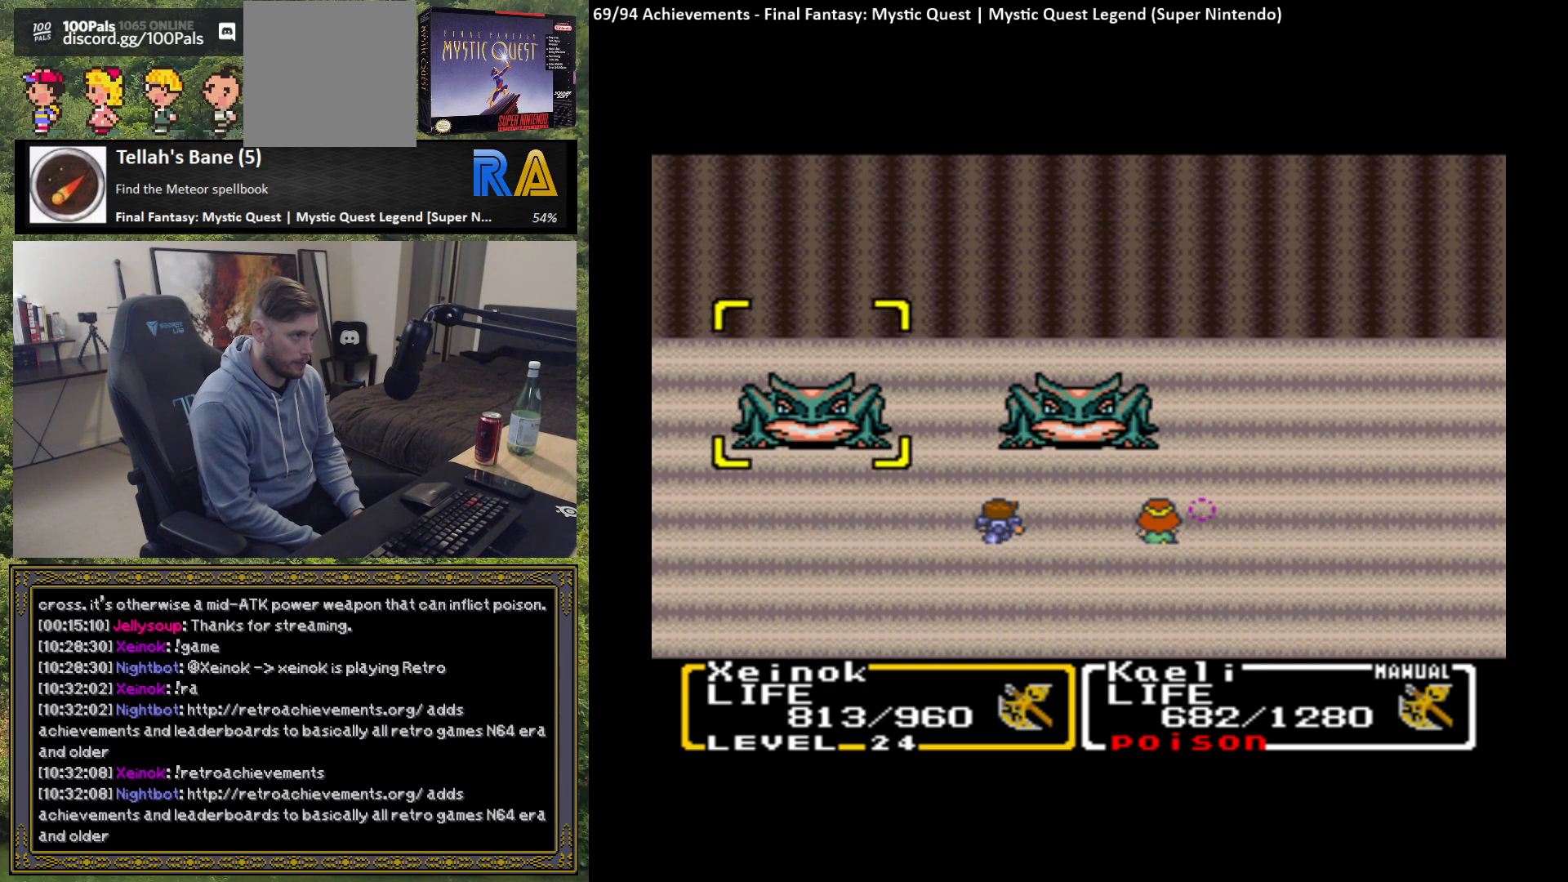
{"buttons": [], "left_stick": "center", "events": [[67, "B", "down"], [133, "B", "up"], [200, "B", "down"], [300, "B", "up"], [367, "B", "down"], [467, "B", "up"]]}
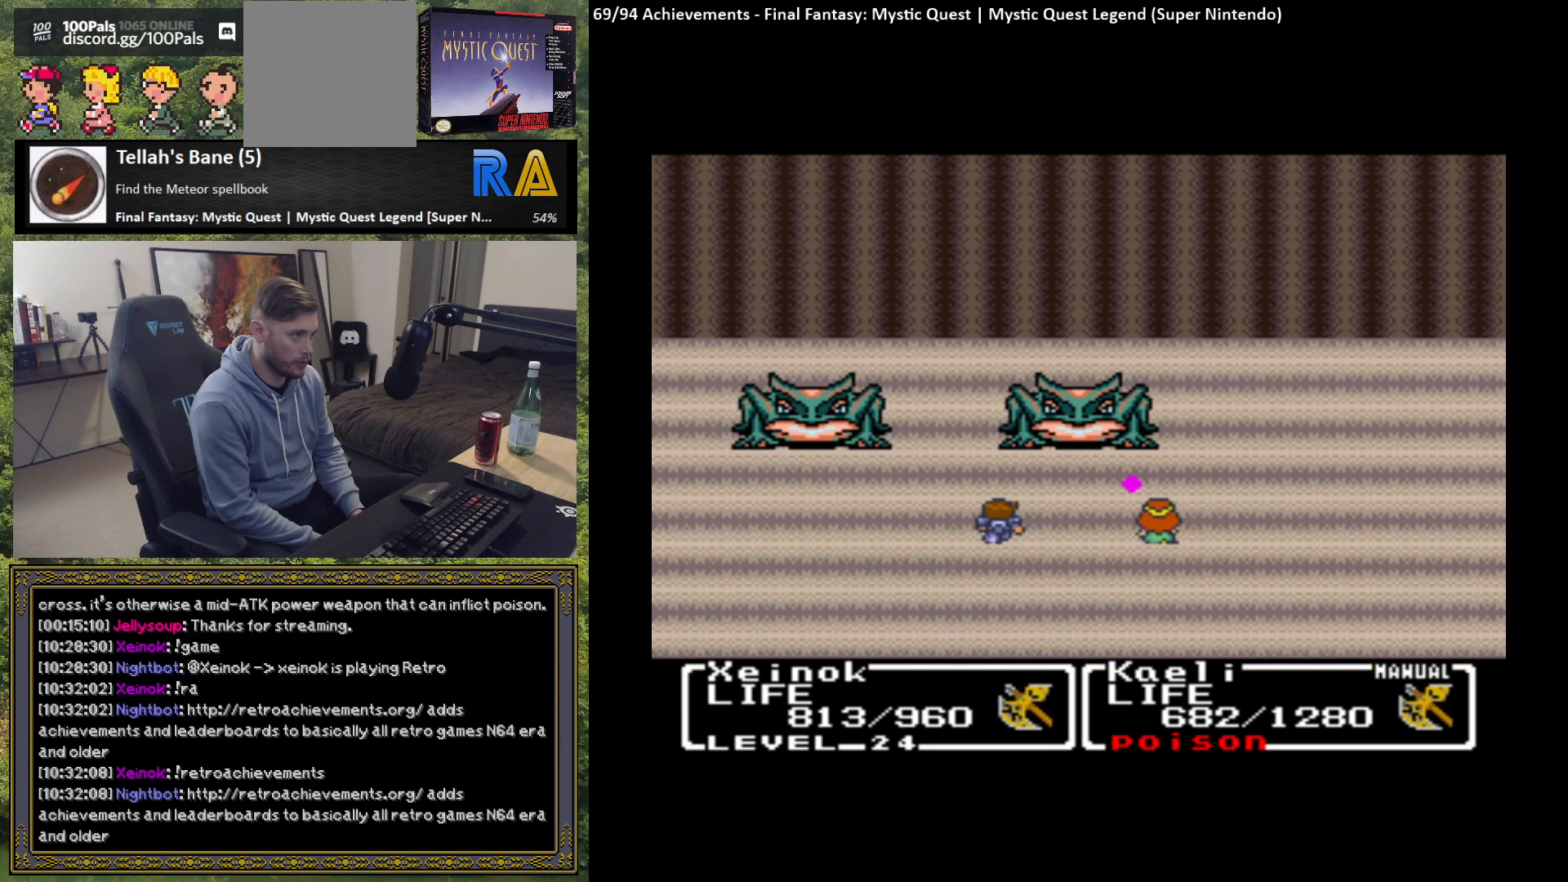
{"buttons": ["B"], "left_stick": "center", "events": [[17, "B", "down"], [117, "B", "up"], [183, "B", "down"], [267, "B", "up"], [350, "B", "down"], [417, "B", "up"], [500, "B", "down"]]}
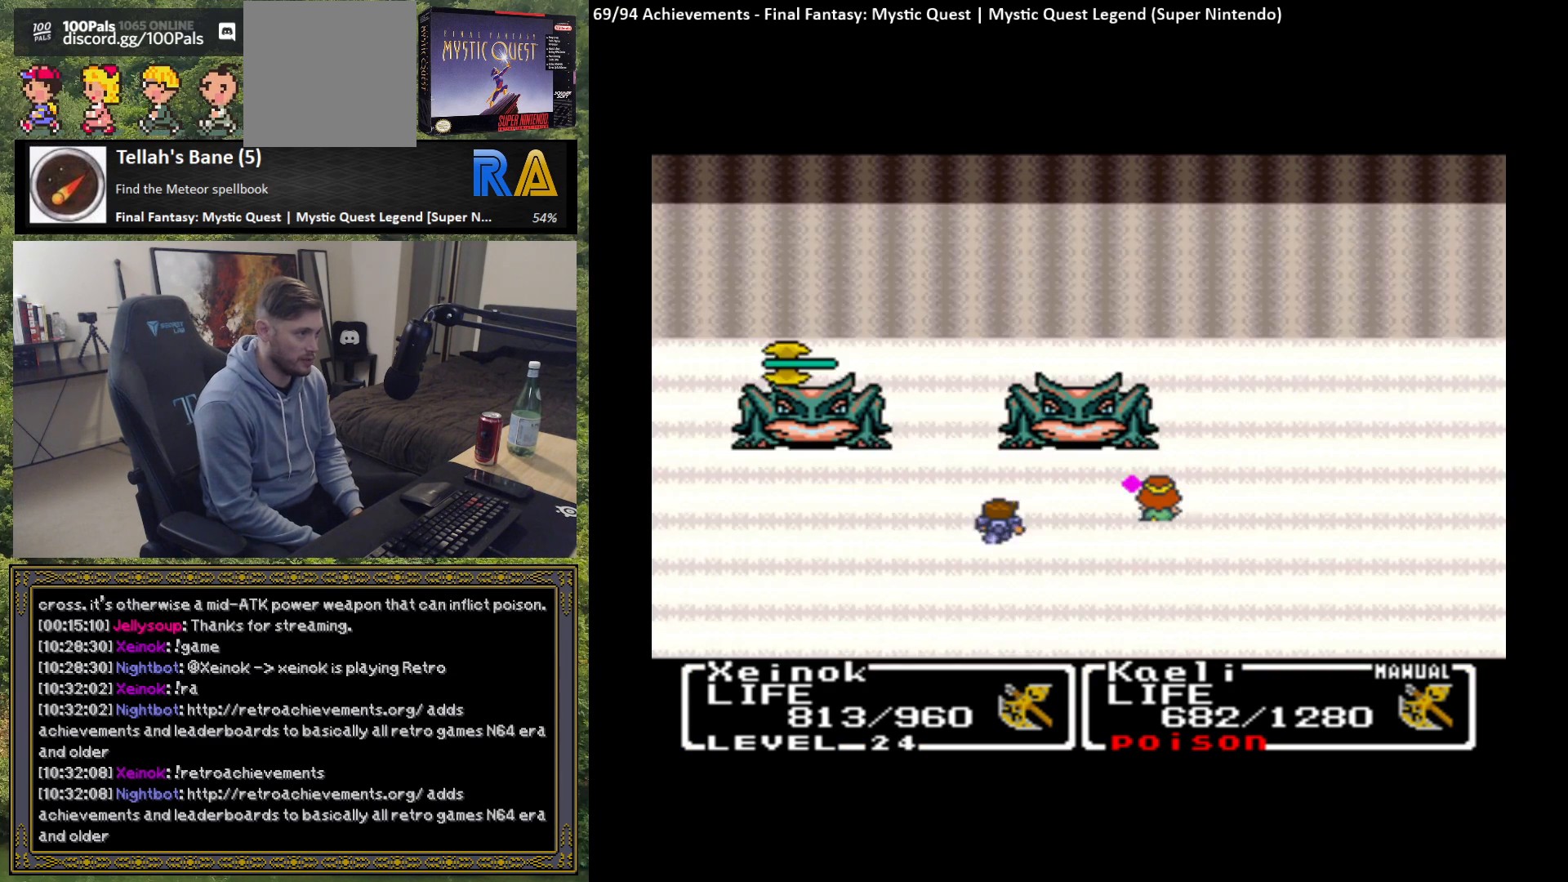
{"buttons": [], "left_stick": "center", "events": [[100, "B", "up"]]}
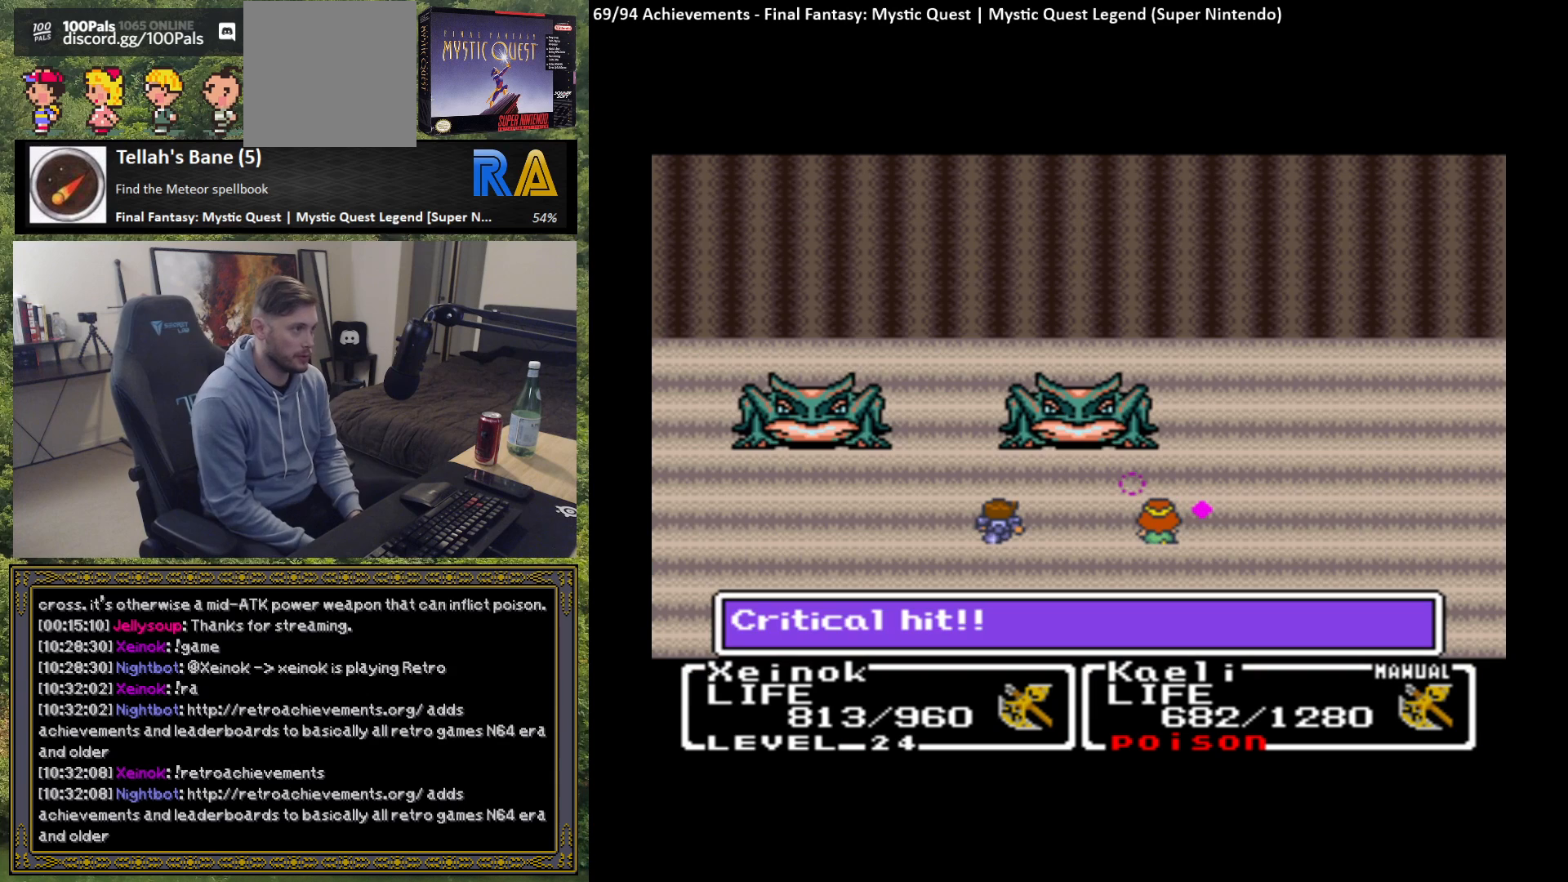
{"buttons": ["B"], "left_stick": "center", "events": [[67, "B", "down"], [167, "B", "up"], [250, "B", "down"], [333, "B", "up"], [433, "B", "down"]]}
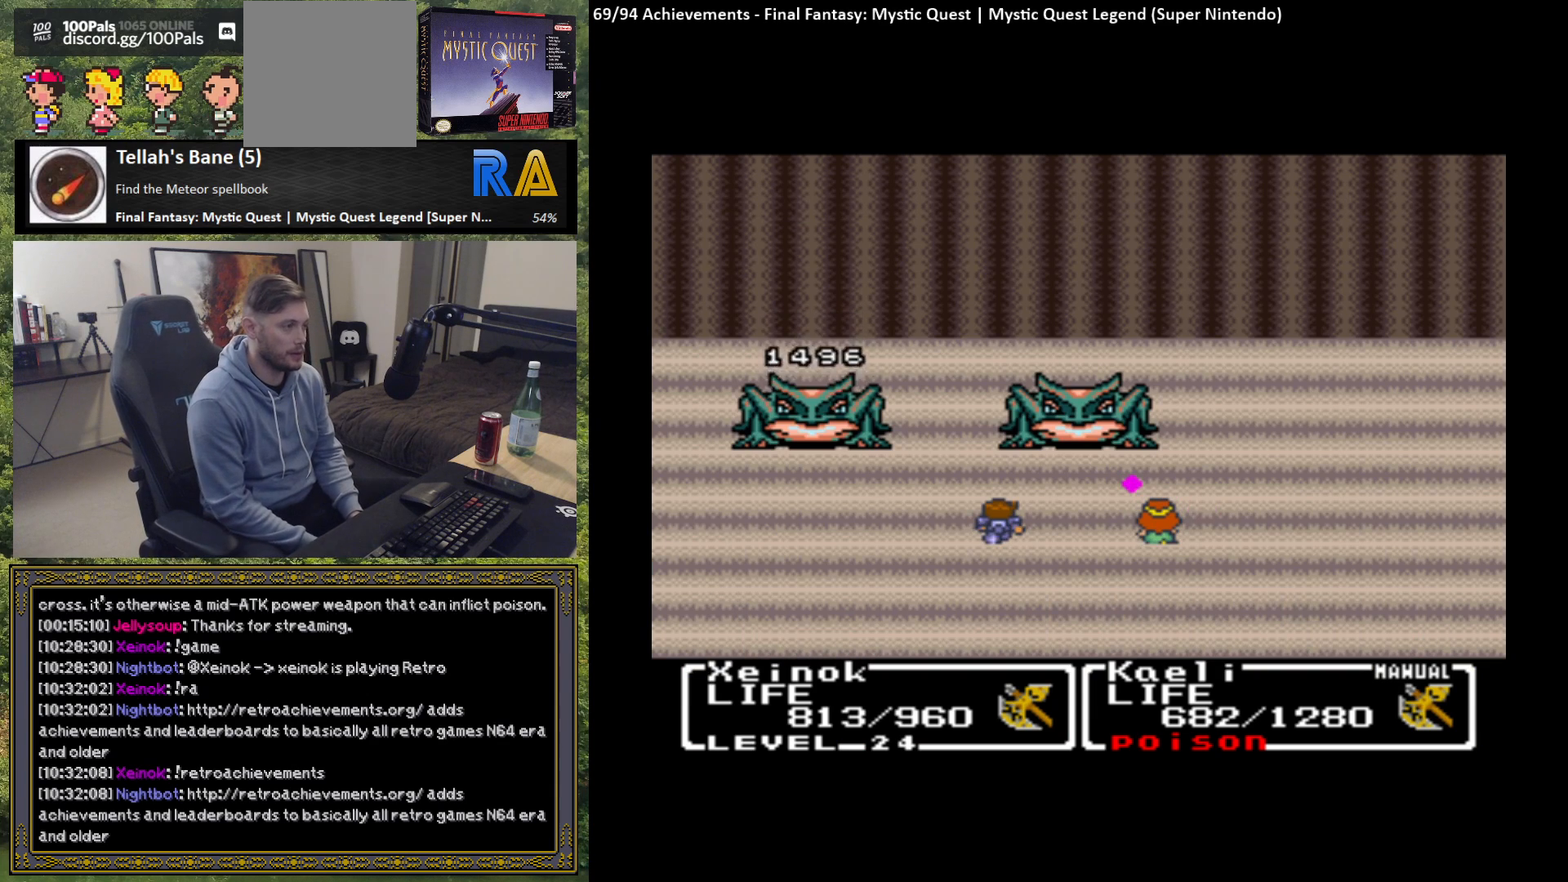
{"buttons": [], "left_stick": "center", "events": [[33, "B", "up"], [133, "B", "down"], [250, "B", "up"], [333, "B", "down"], [433, "B", "up"]]}
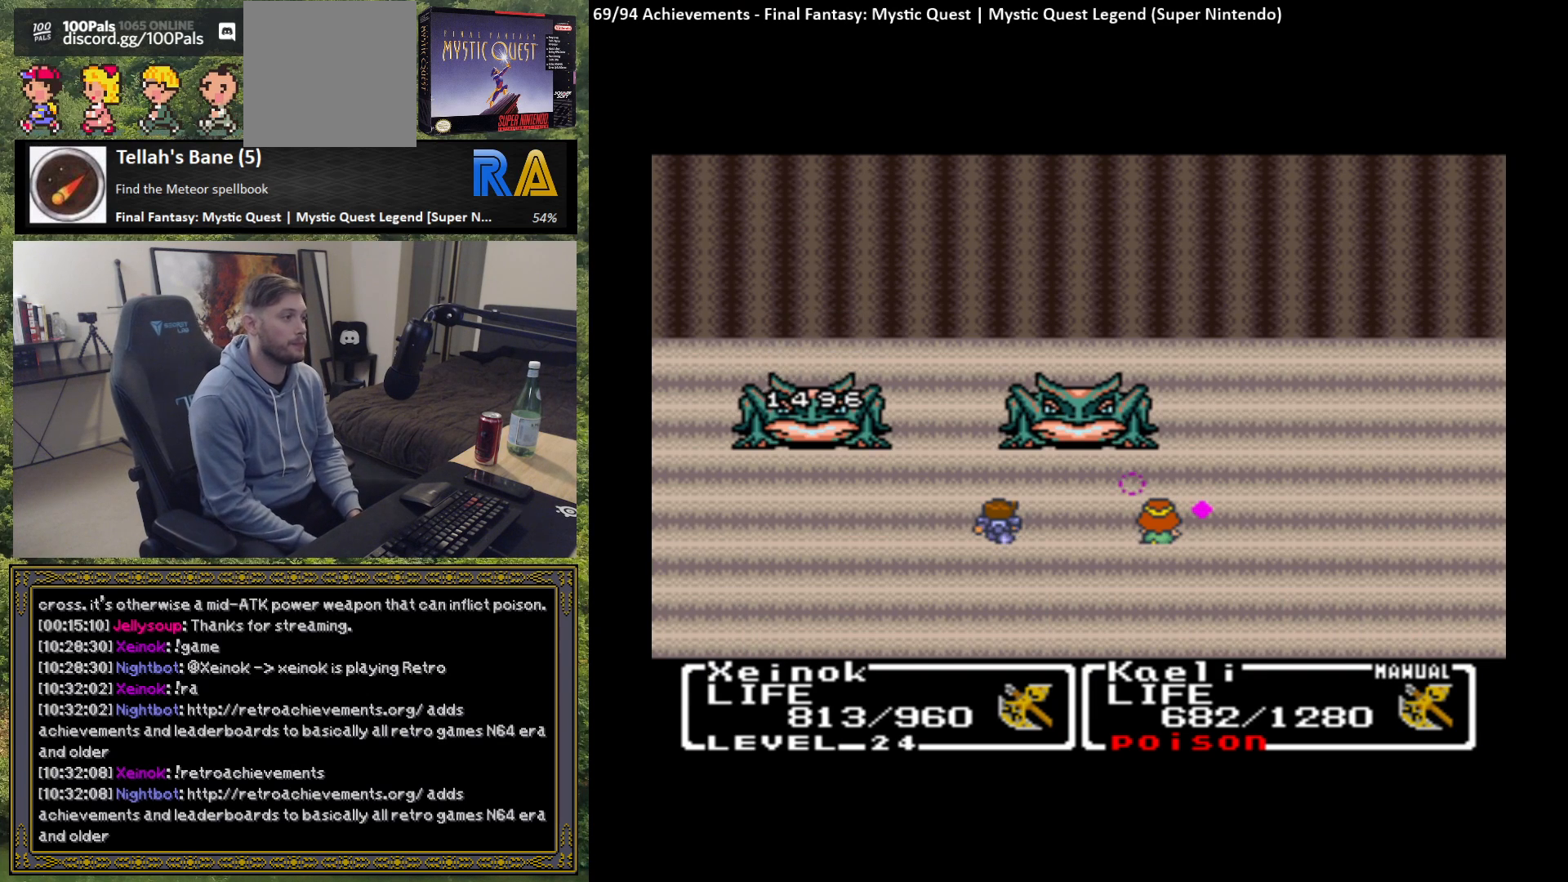
{"buttons": [], "left_stick": "center", "events": [[17, "B", "down"], [100, "B", "up"], [183, "B", "down"], [267, "B", "up"], [367, "B", "down"], [450, "B", "up"]]}
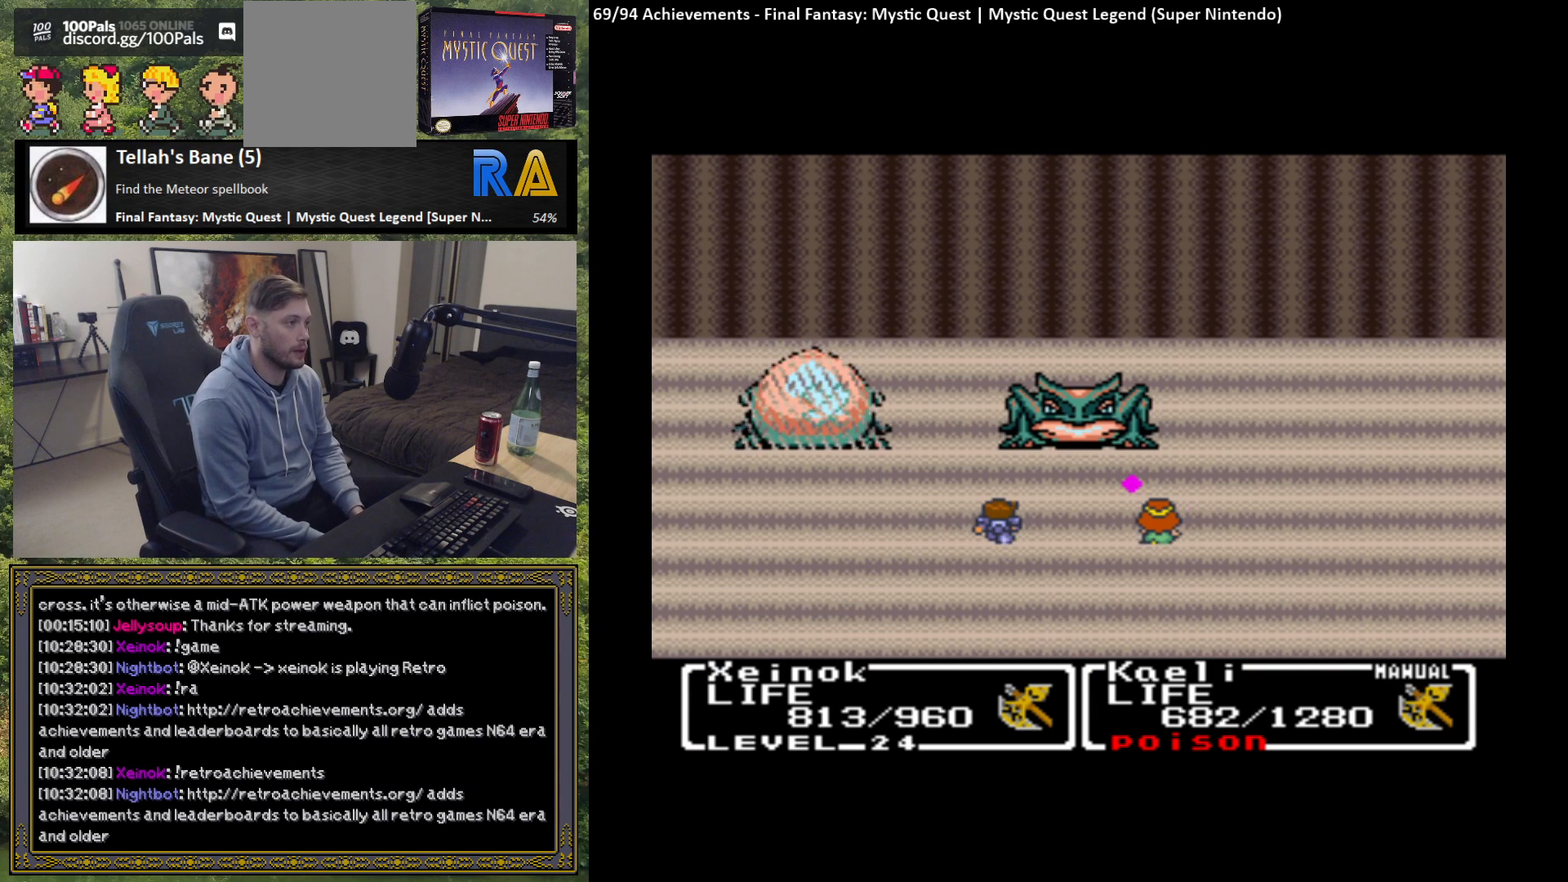
{"buttons": [], "left_stick": "center", "events": [[17, "B", "down"], [117, "B", "up"], [233, "B", "down"], [300, "B", "up"], [383, "B", "down"], [483, "B", "up"]]}
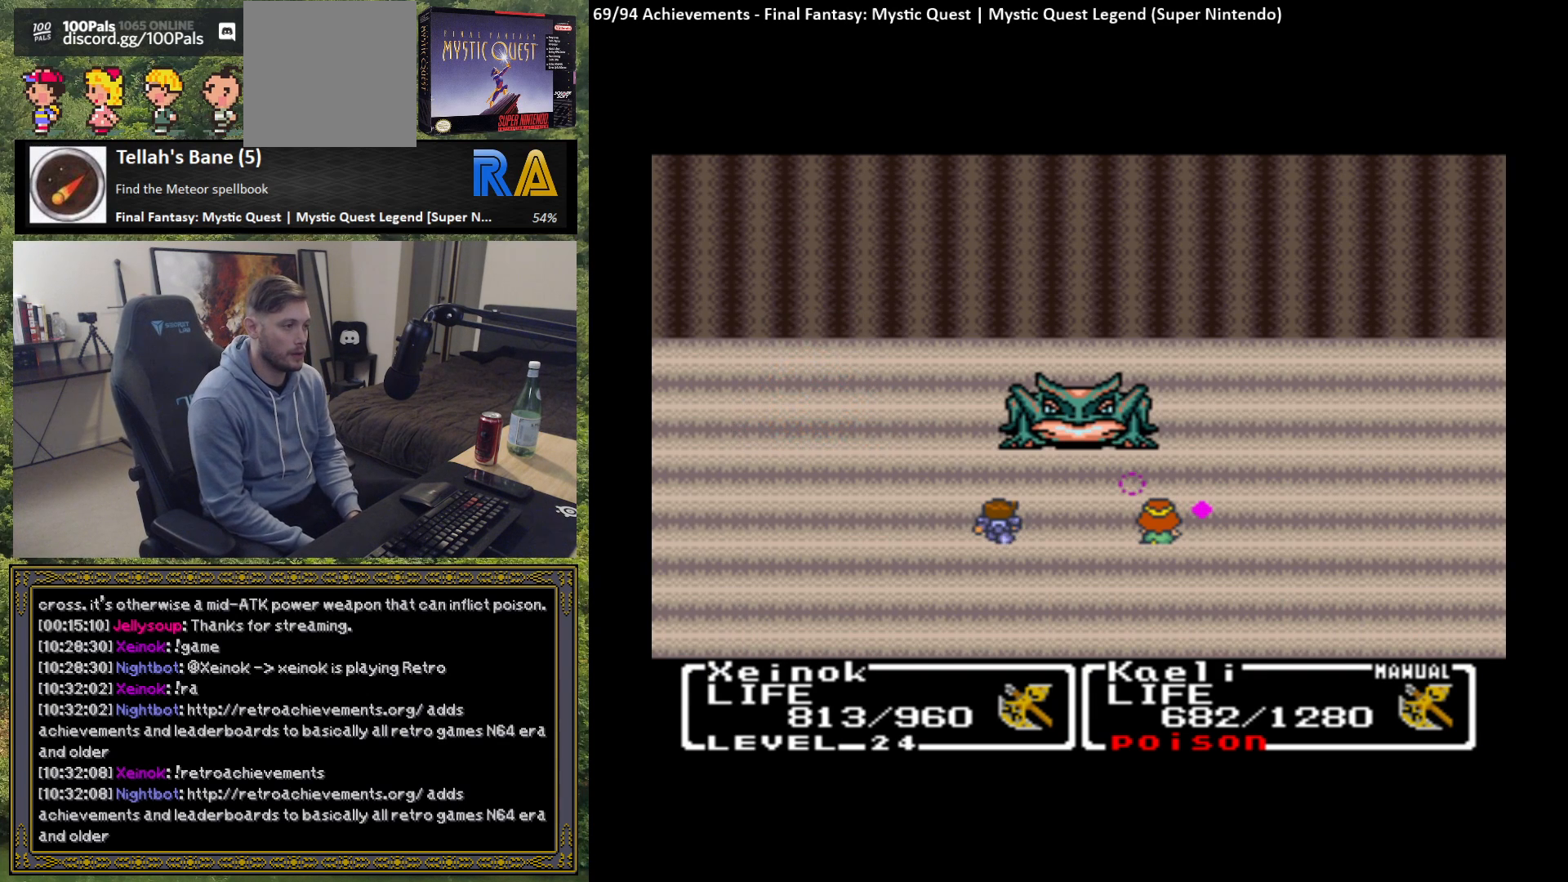
{"buttons": [], "left_stick": "center", "events": [[67, "B", "down"], [150, "B", "up"], [217, "B", "down"], [317, "B", "up"], [400, "B", "down"], [483, "B", "up"]]}
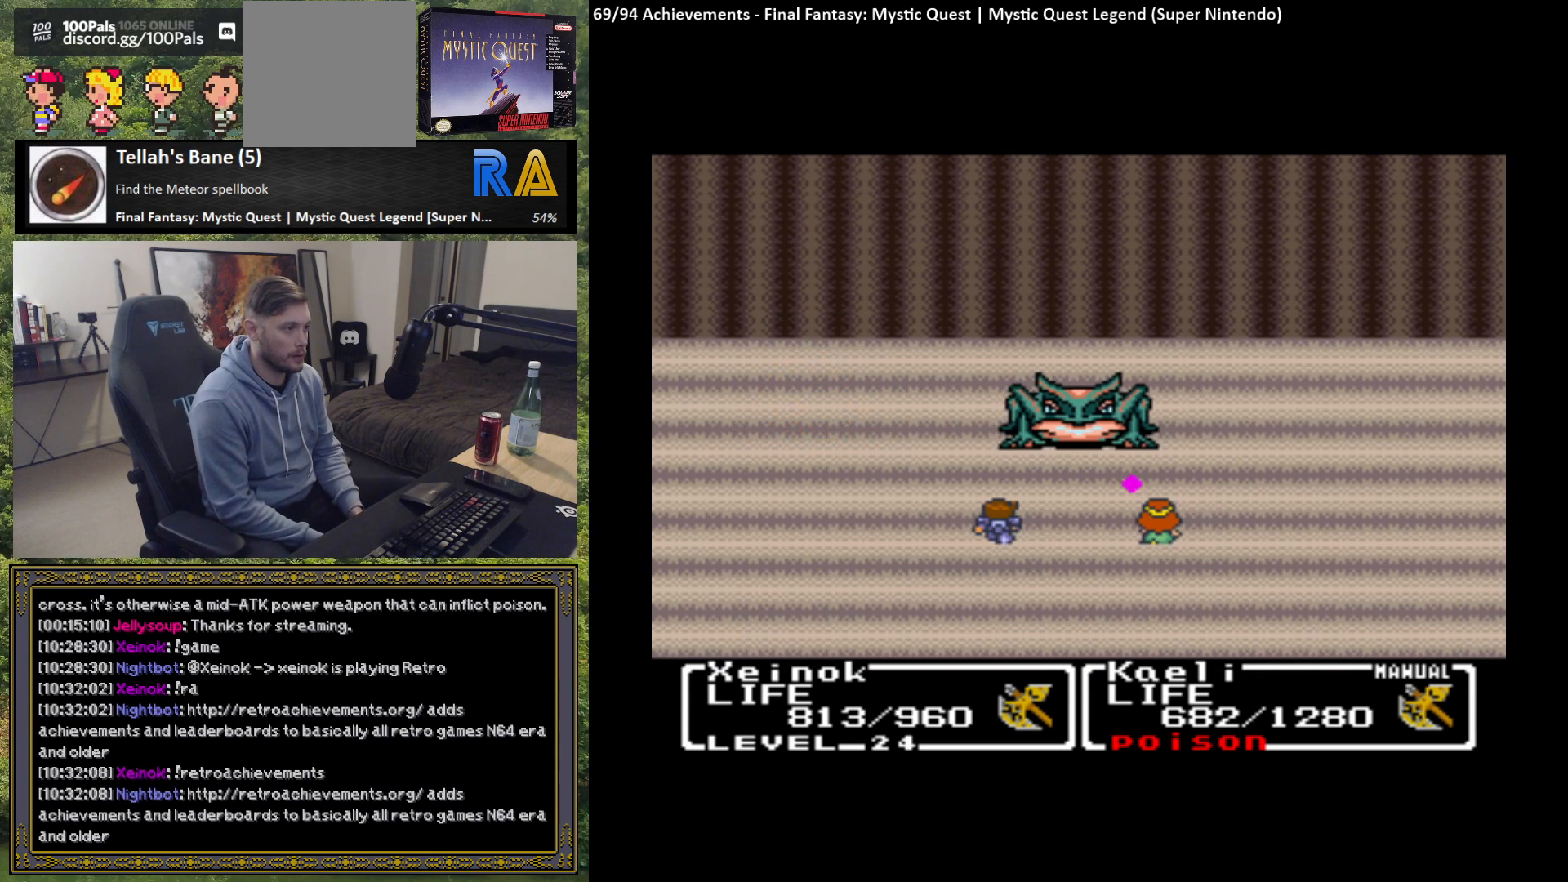
{"buttons": ["B"], "left_stick": "center", "events": [[67, "B", "down"], [150, "B", "up"], [267, "B", "down"], [350, "B", "up"], [450, "B", "down"]]}
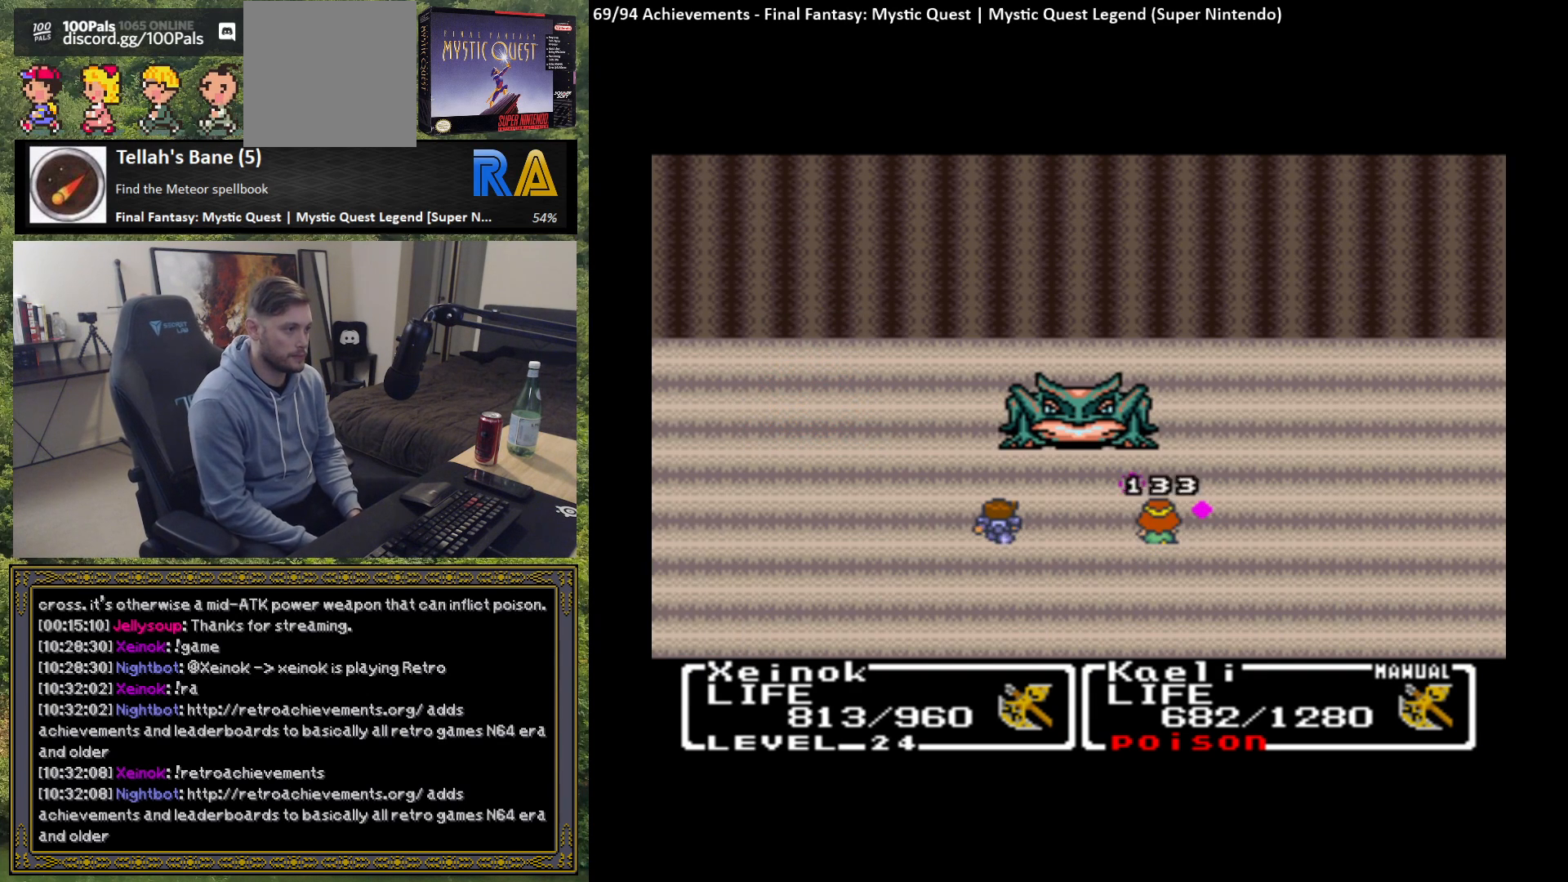
{"buttons": ["B"], "left_stick": "center", "events": [[33, "B", "up"], [117, "B", "down"], [217, "B", "up"], [300, "B", "down"], [400, "B", "up"], [500, "B", "down"]]}
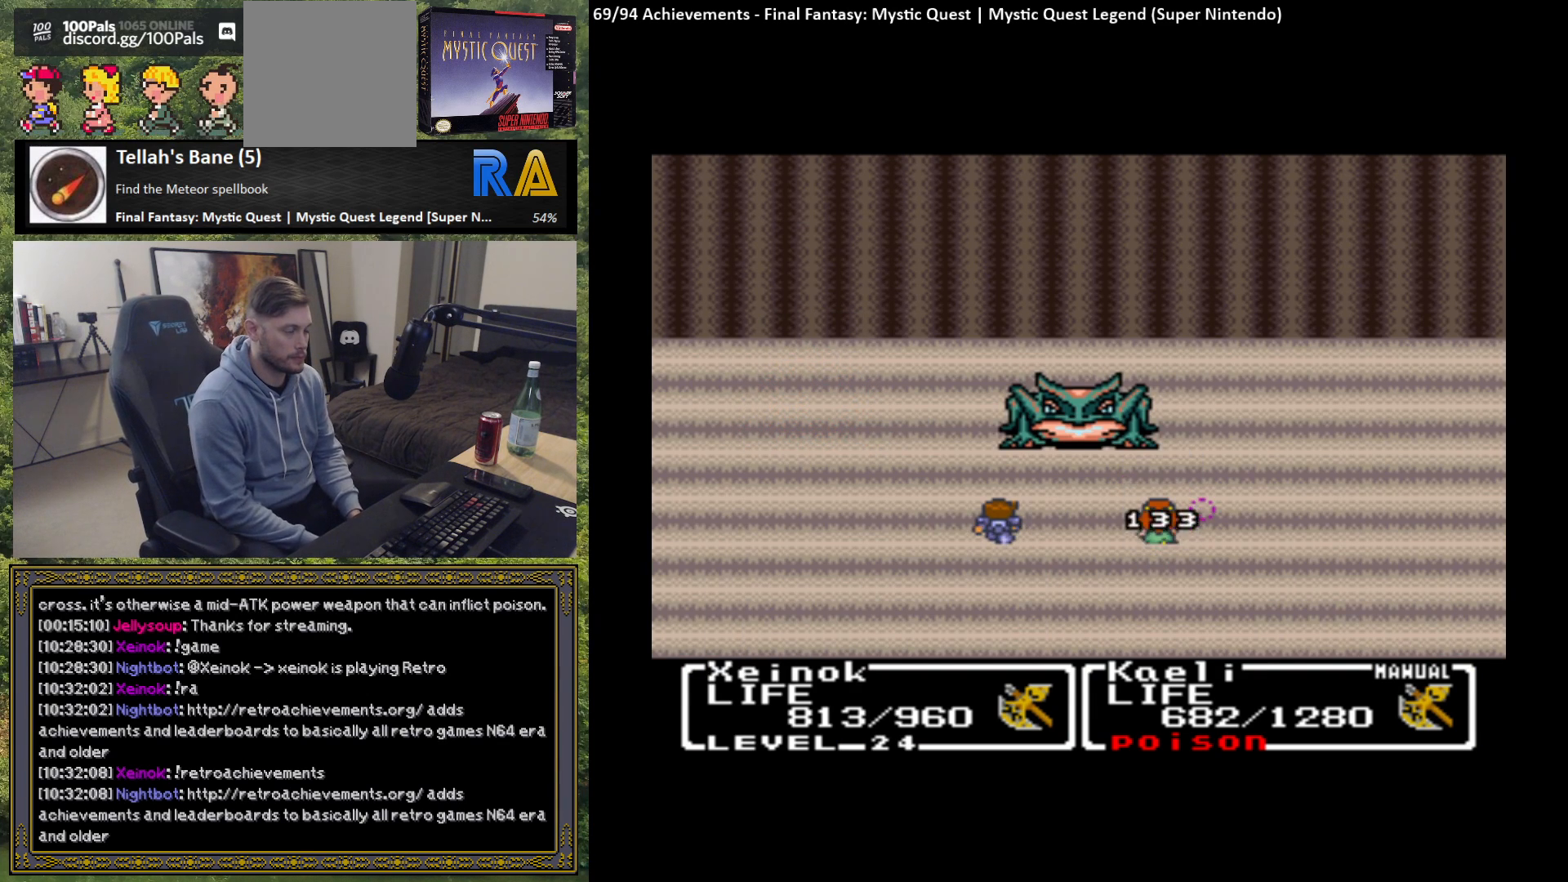
{"buttons": [], "left_stick": "center", "events": [[83, "B", "up"], [200, "B", "down"], [283, "B", "up"], [367, "B", "down"], [467, "B", "up"]]}
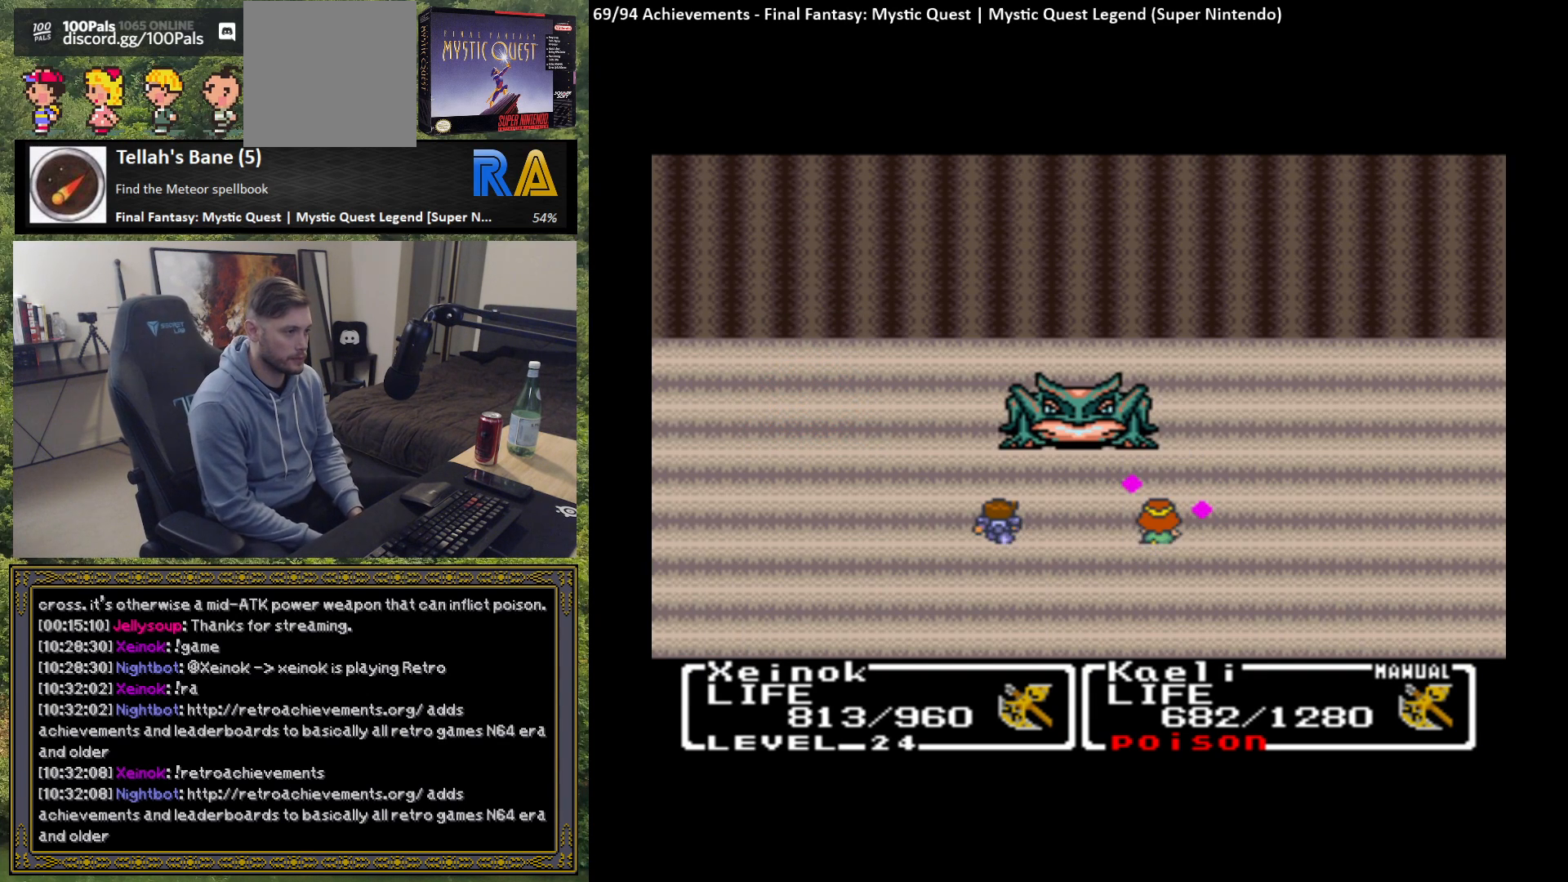
{"buttons": [], "left_stick": "center", "events": [[50, "B", "down"], [150, "B", "up"], [250, "B", "down"], [317, "B", "up"], [417, "B", "down"], [500, "B", "up"]]}
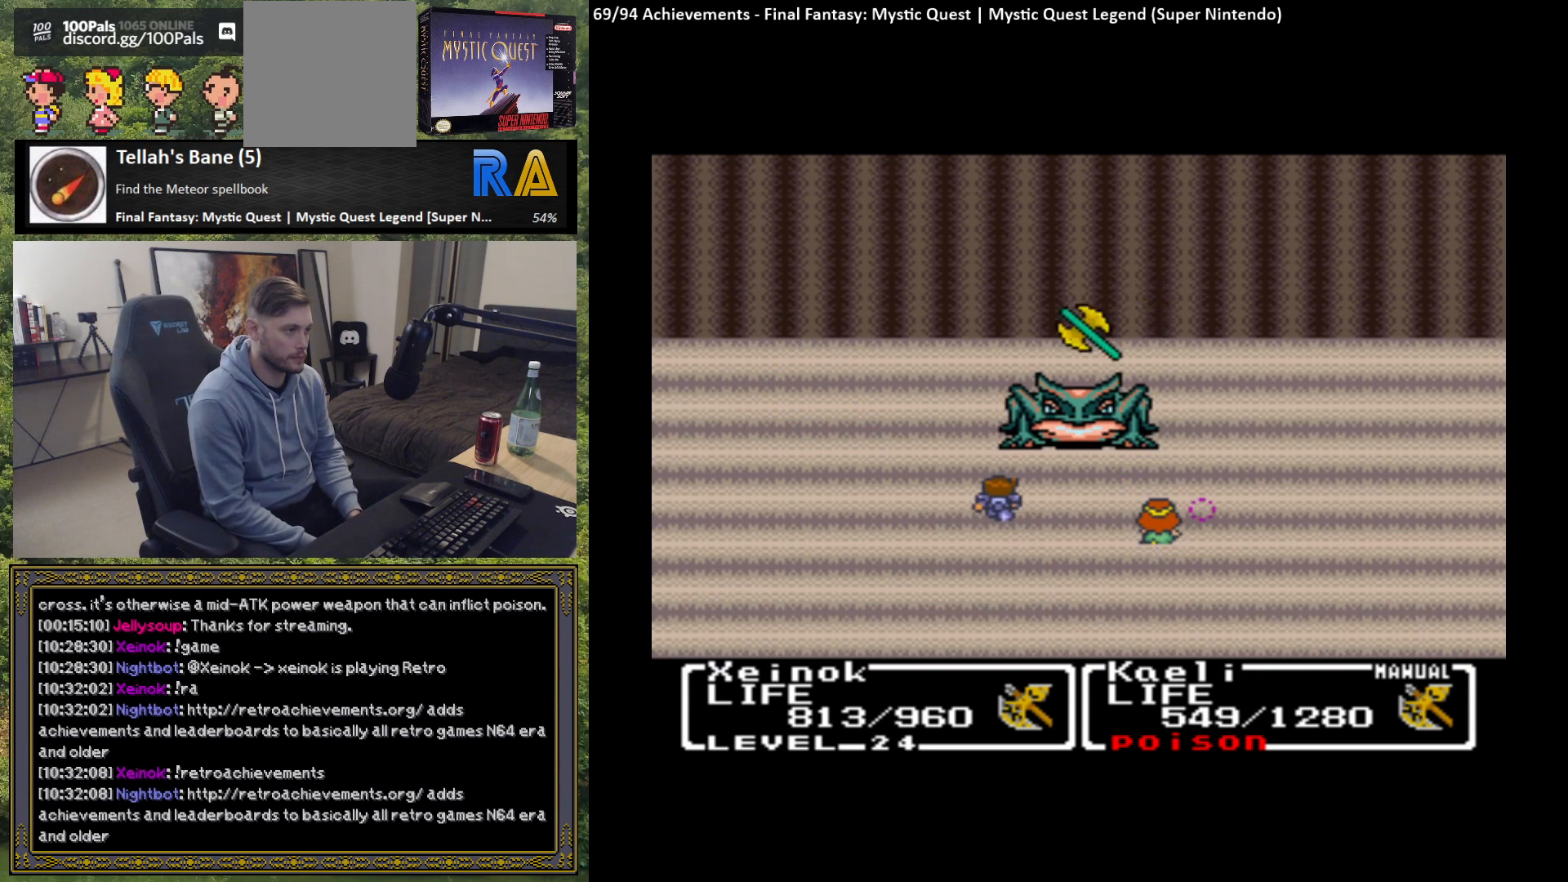
{"buttons": ["B"], "left_stick": "center", "events": [[100, "B", "down"], [183, "B", "up"], [250, "B", "down"], [350, "B", "up"], [483, "B", "down"]]}
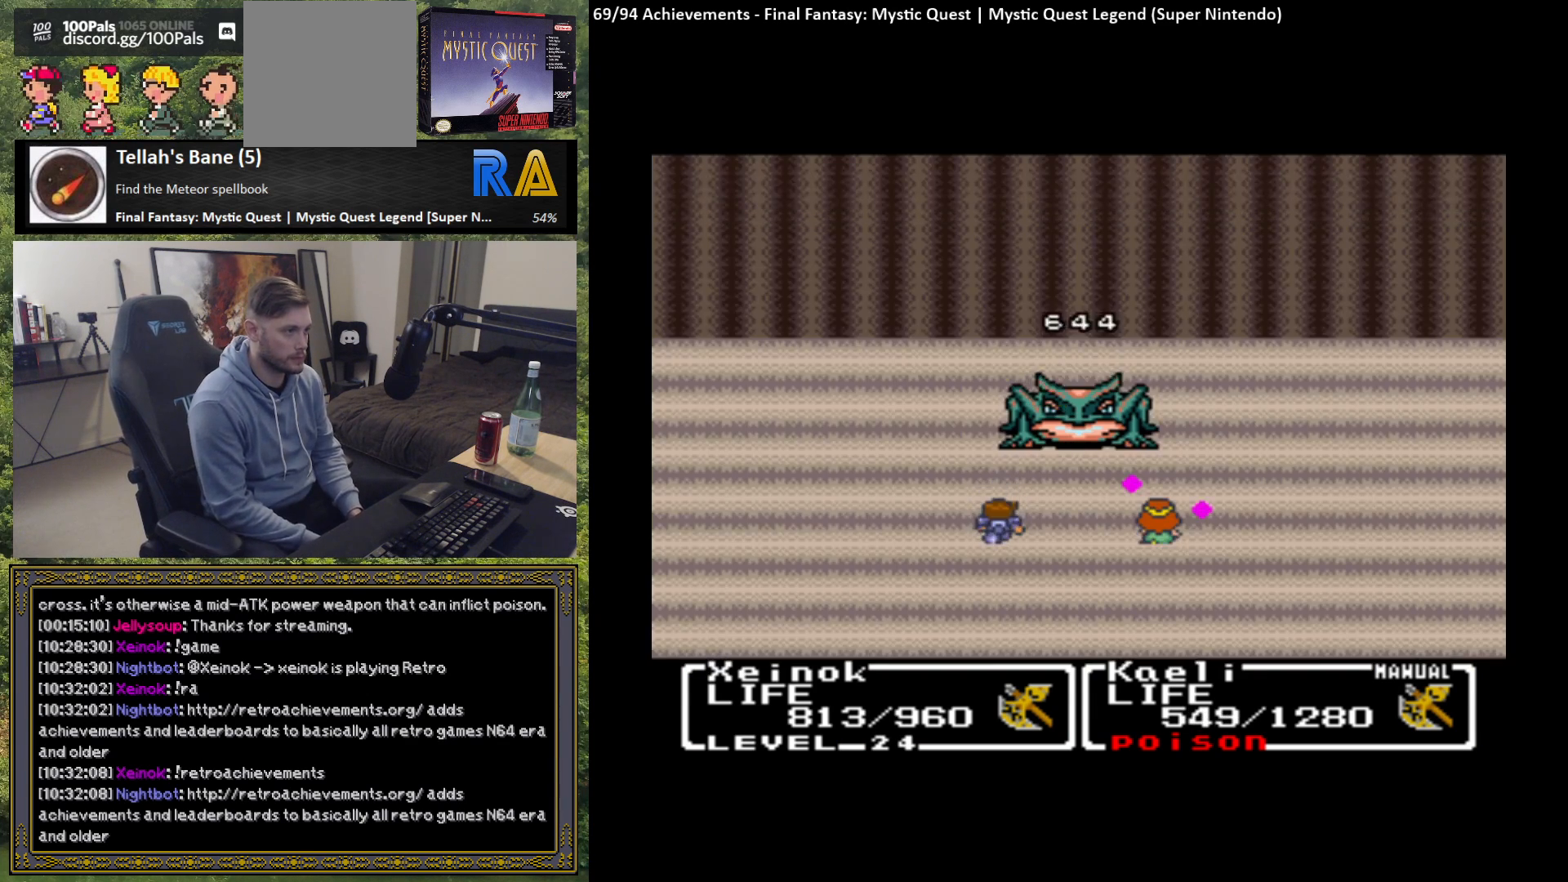
{"buttons": [], "left_stick": "center", "events": [[100, "B", "up"], [217, "B", "down"], [317, "B", "up"], [417, "B", "down"], [500, "B", "up"]]}
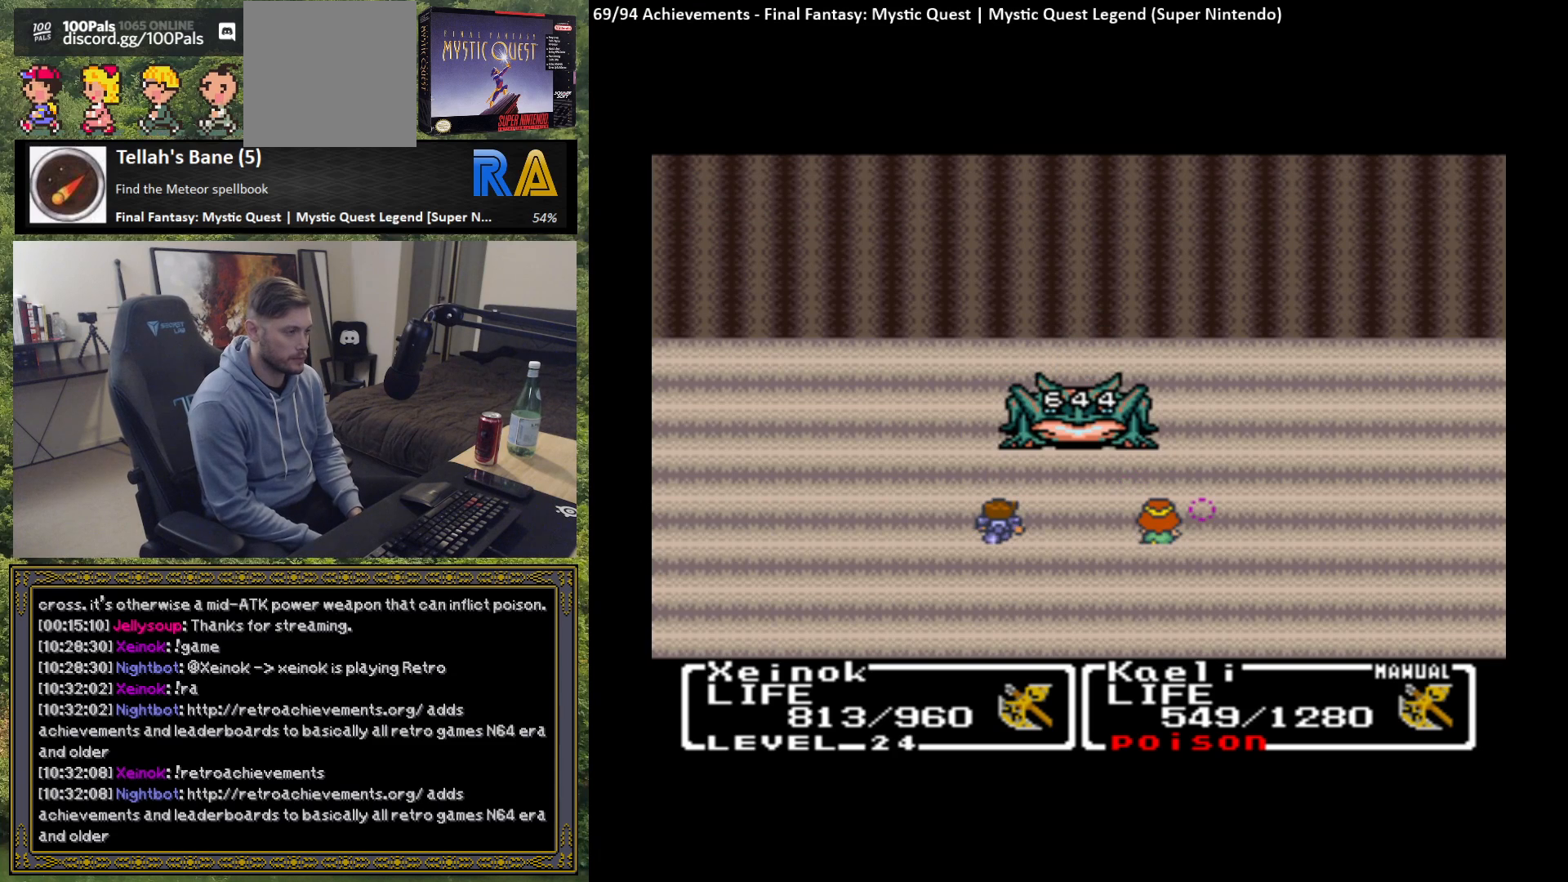
{"buttons": [], "left_stick": "center", "events": [[100, "B", "down"], [200, "B", "up"], [317, "B", "down"], [417, "B", "up"]]}
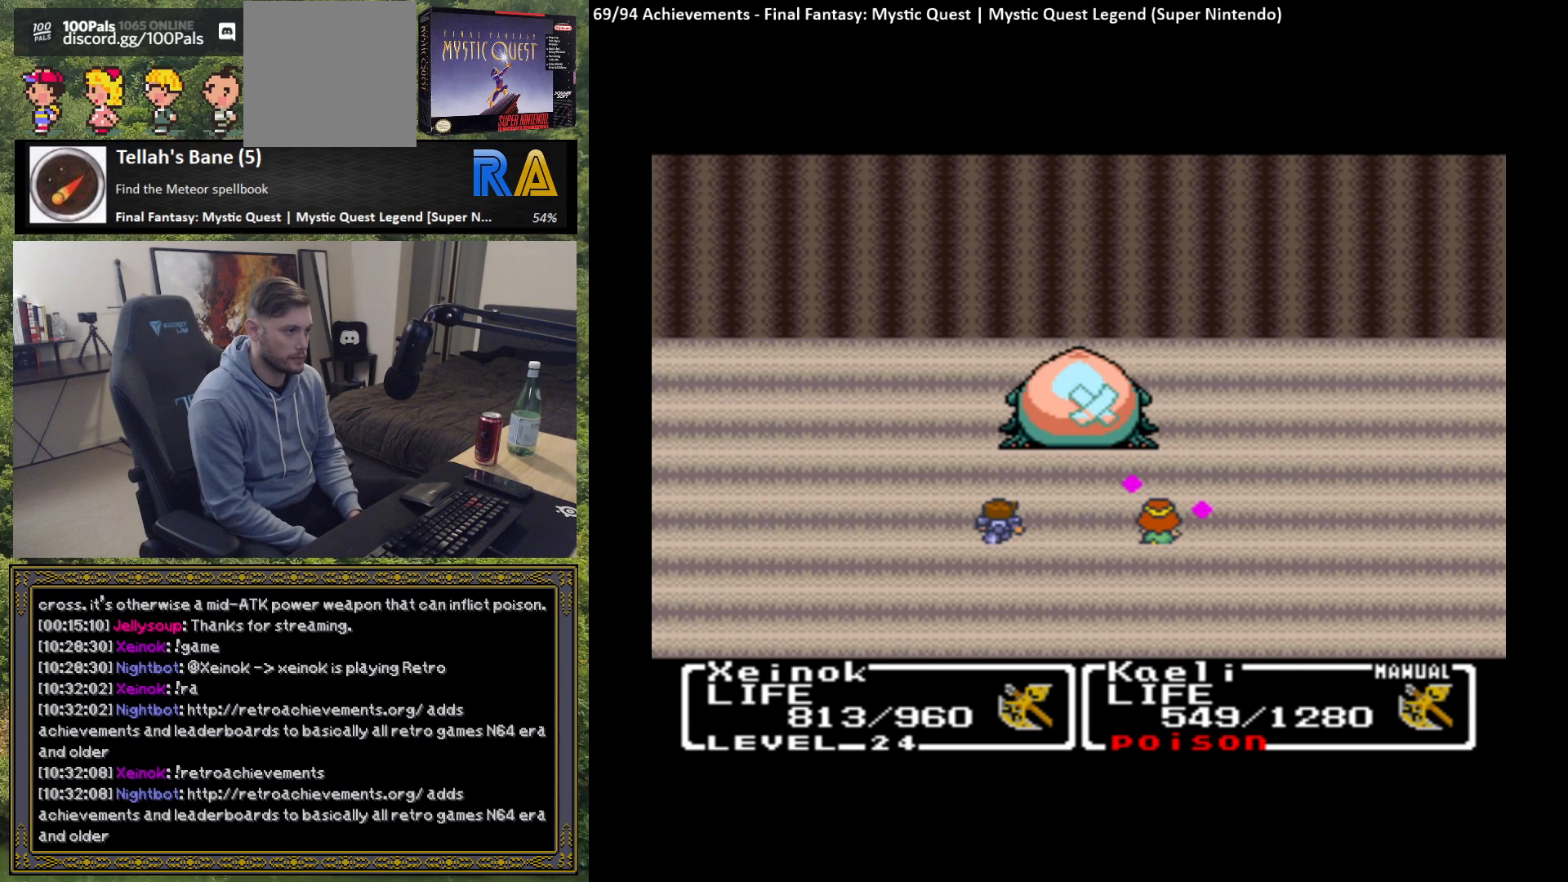
{"buttons": [], "left_stick": "center", "events": [[33, "B", "down"], [150, "B", "up"]]}
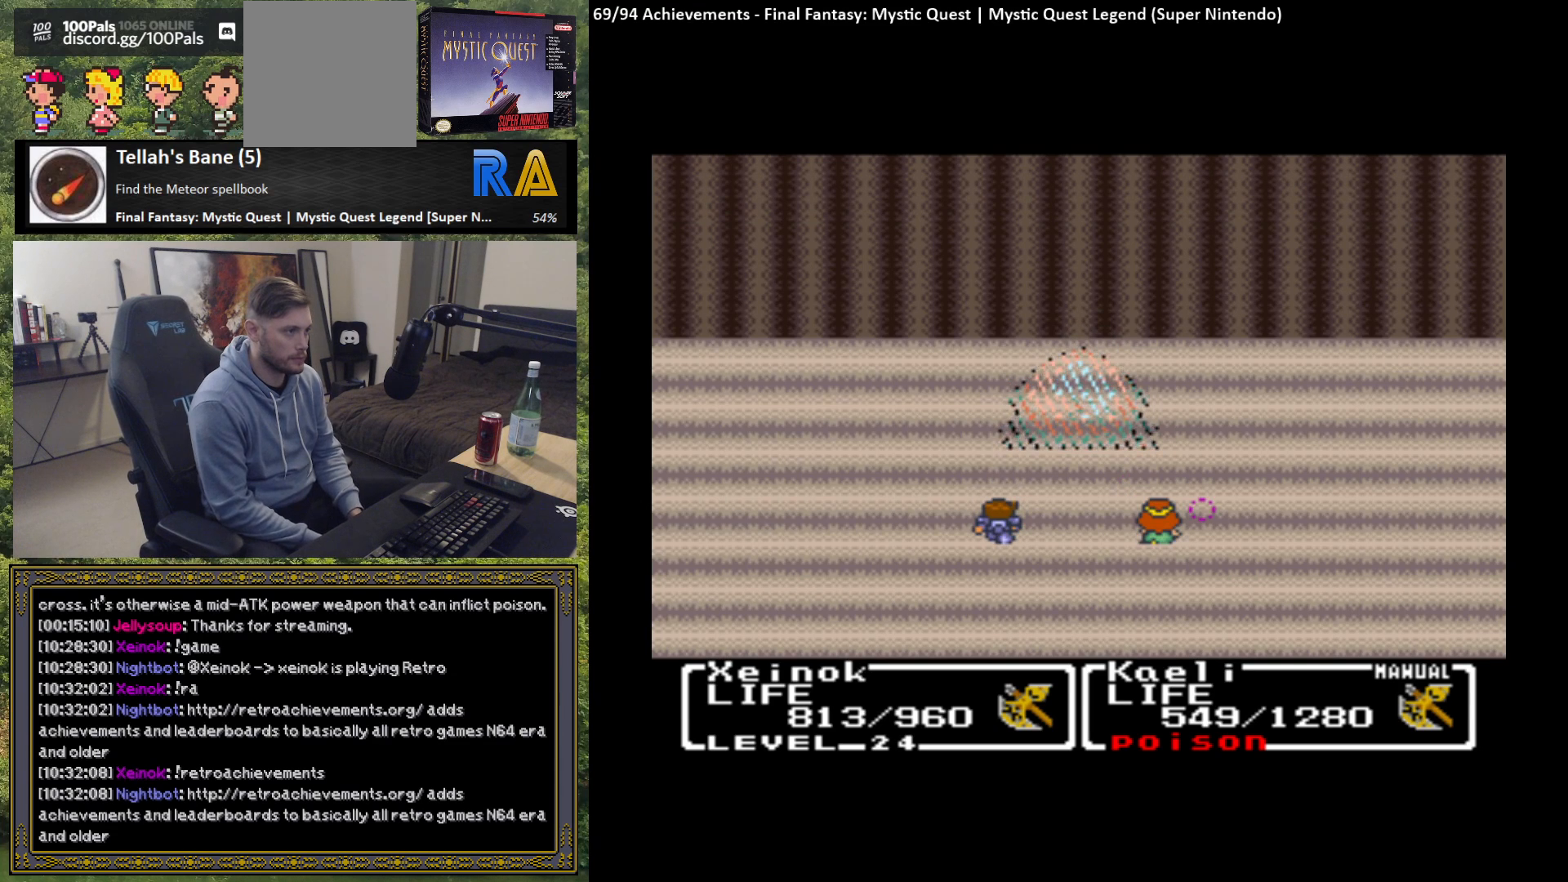
{"buttons": [], "left_stick": "center", "events": []}
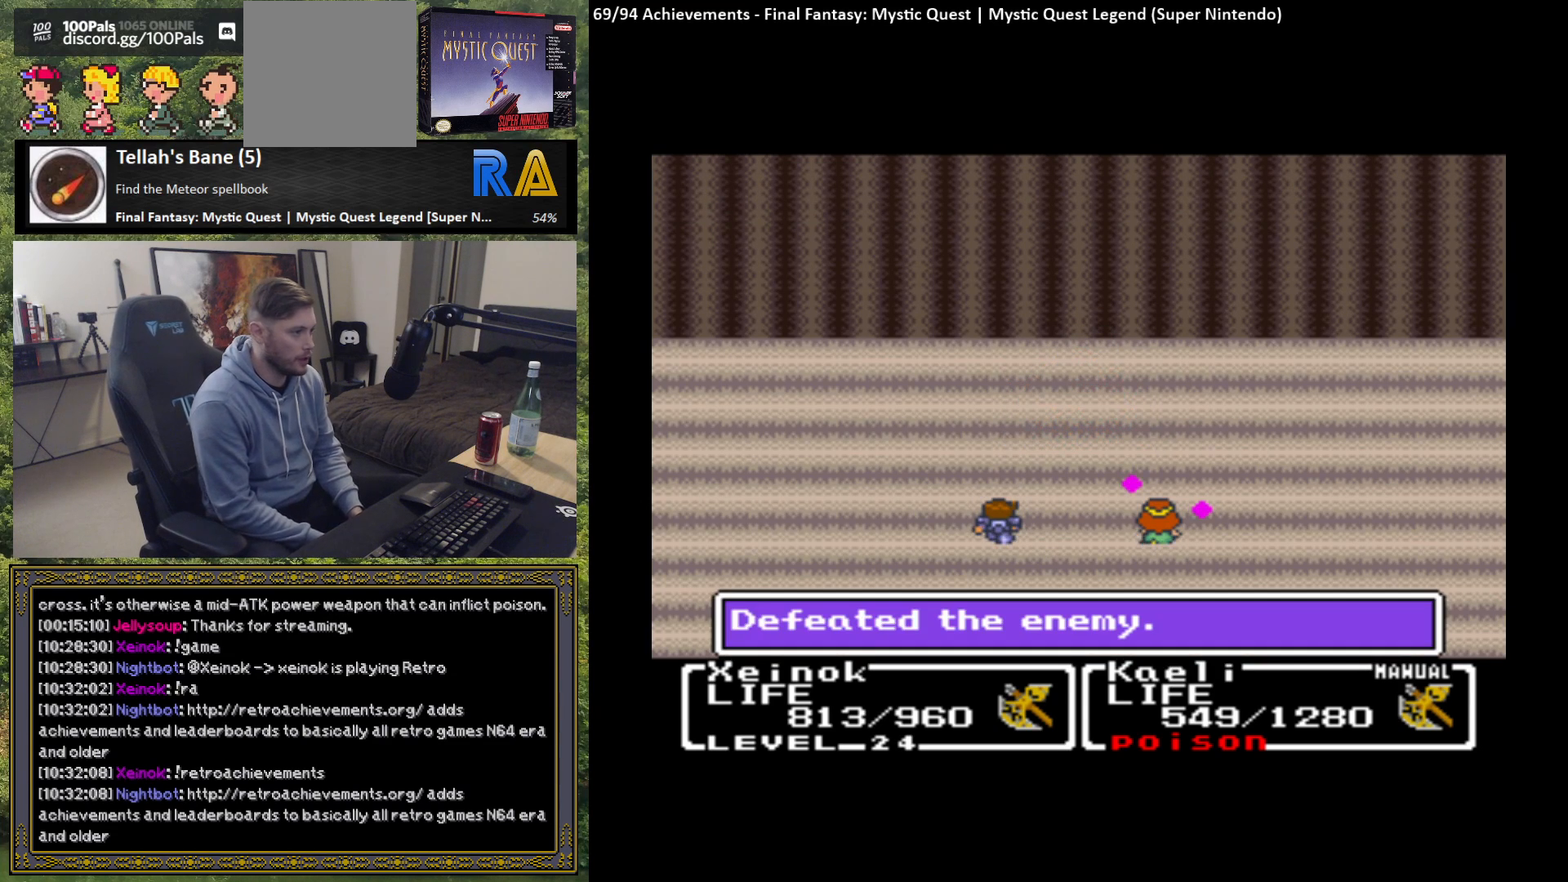
{"buttons": [], "left_stick": "center", "events": [[250, "B", "down"], [383, "B", "up"]]}
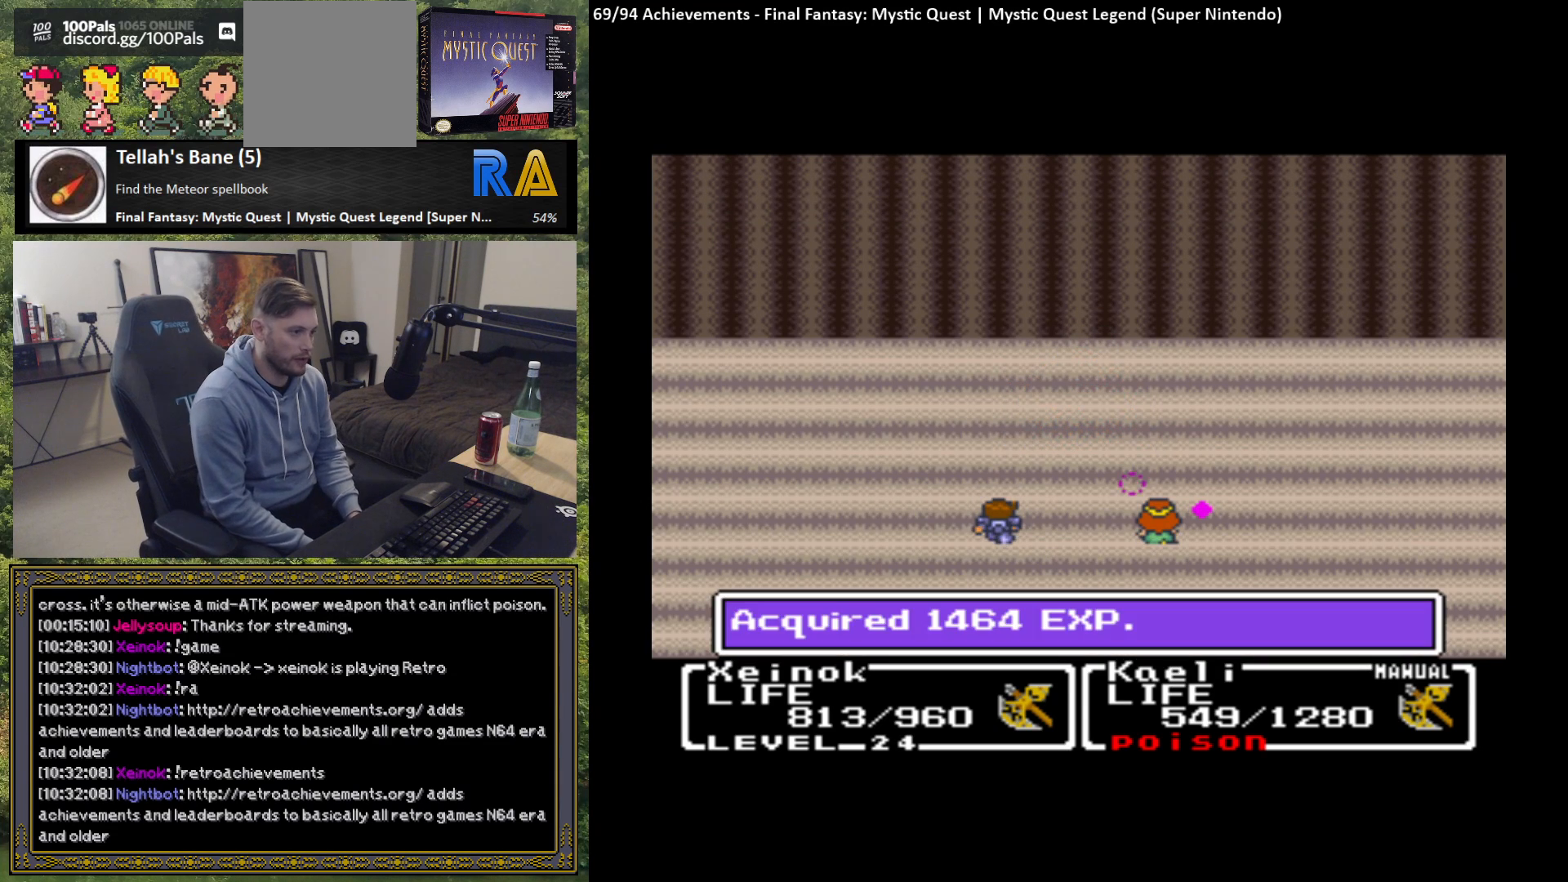
{"buttons": ["B"], "left_stick": "center", "events": [[200, "B", "down"], [333, "B", "up"], [433, "B", "down"]]}
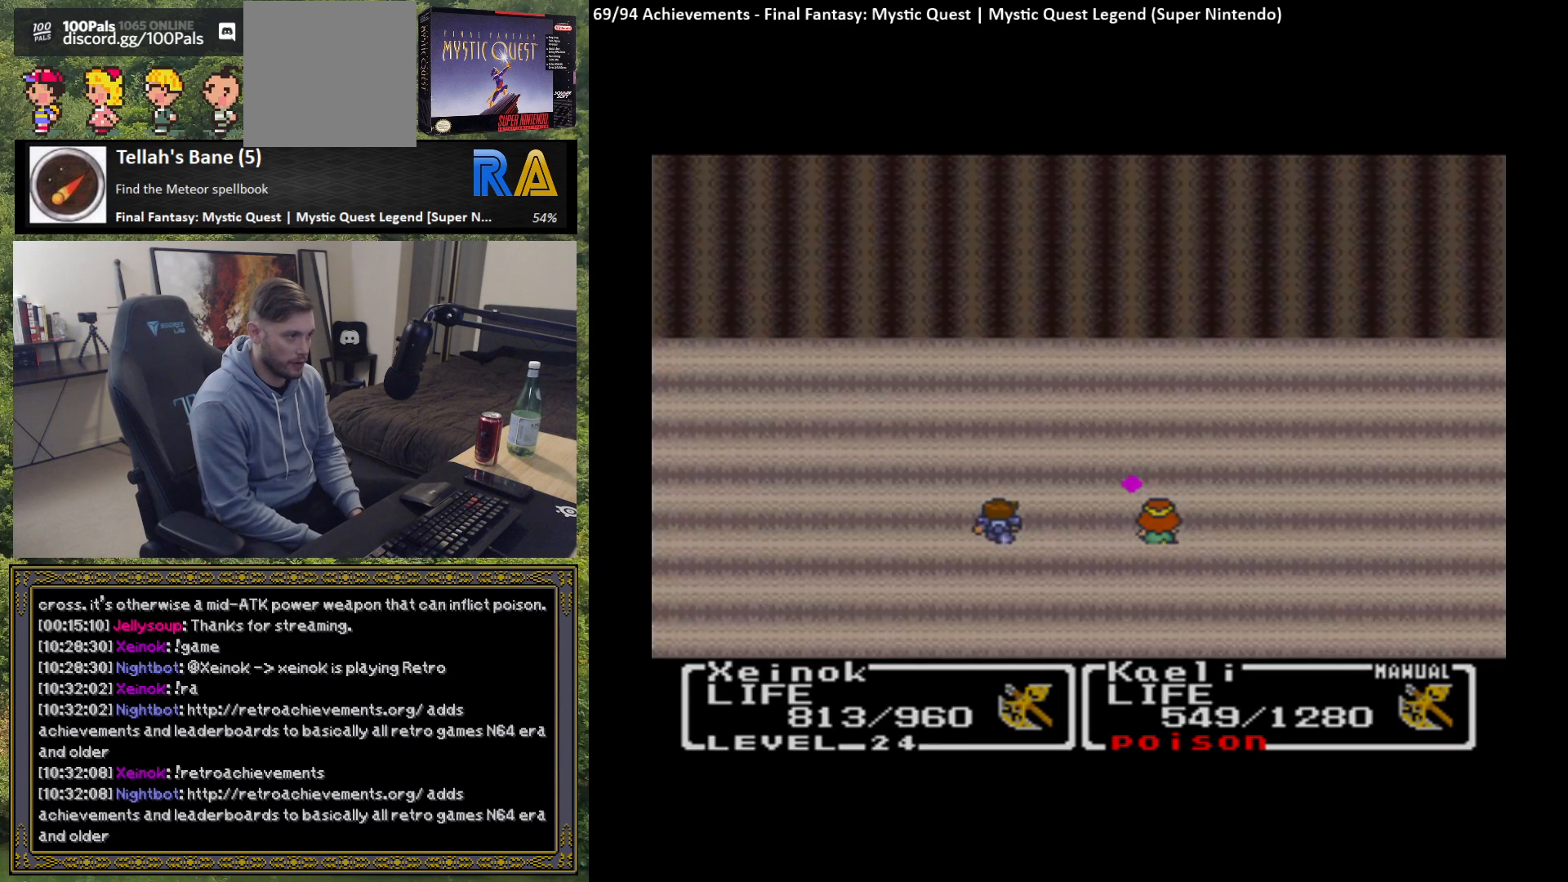
{"buttons": [], "left_stick": "center", "events": [[50, "B", "up"], [183, "B", "down"], [283, "B", "up"]]}
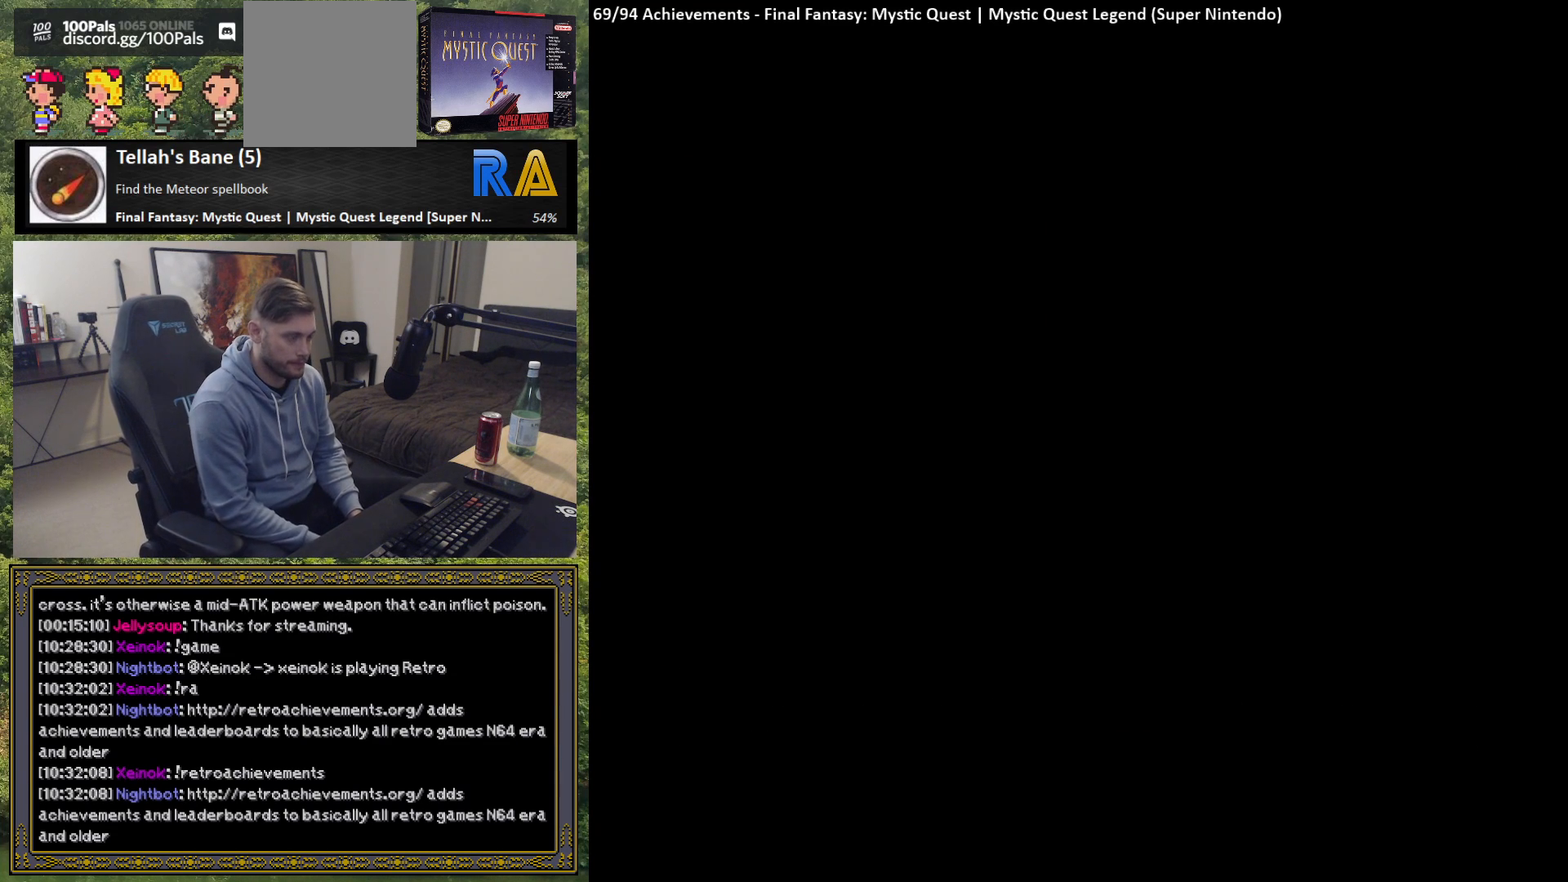
{"buttons": [], "left_stick": "center", "events": []}
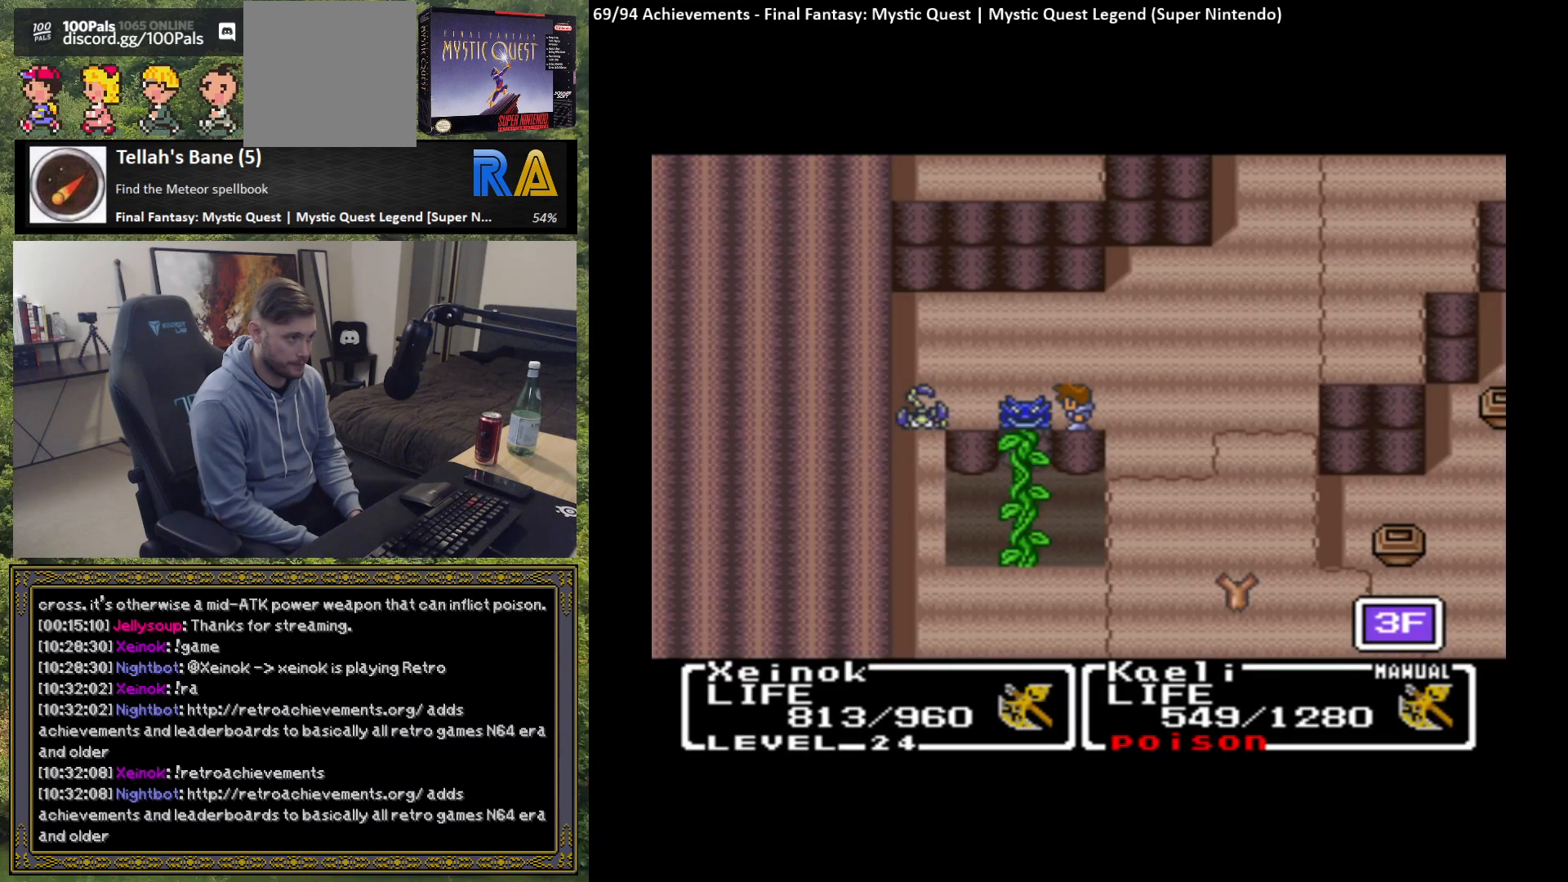
{"buttons": [], "left_stick": "center", "events": []}
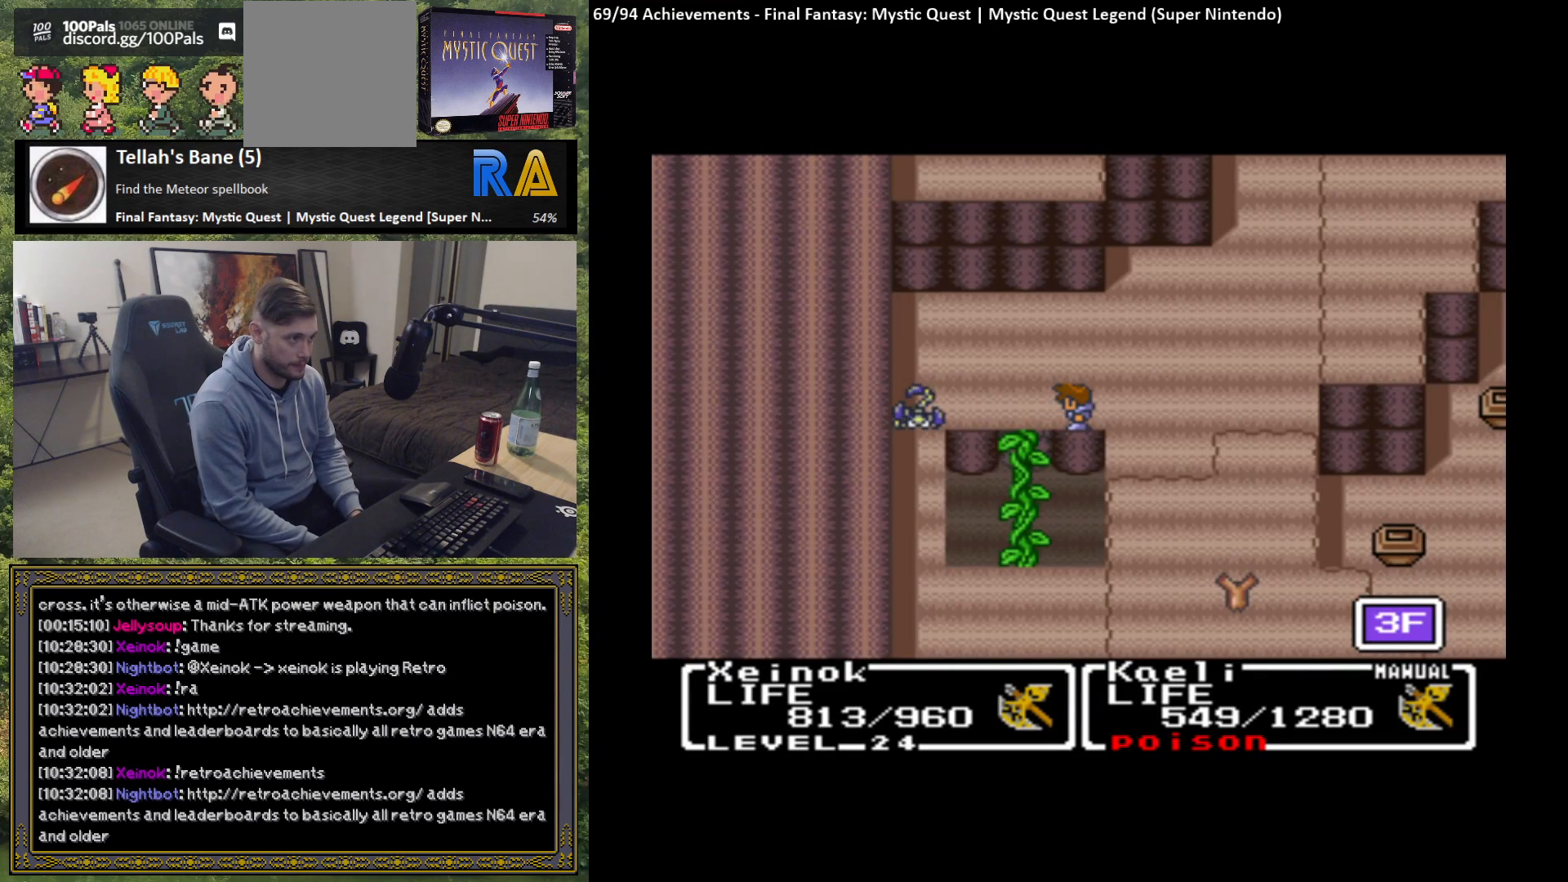
{"buttons": [], "left_stick": "down", "events": [[50, "left_stick", "left"], [217, "left_stick", "center"], [433, "left_stick", "down"]]}
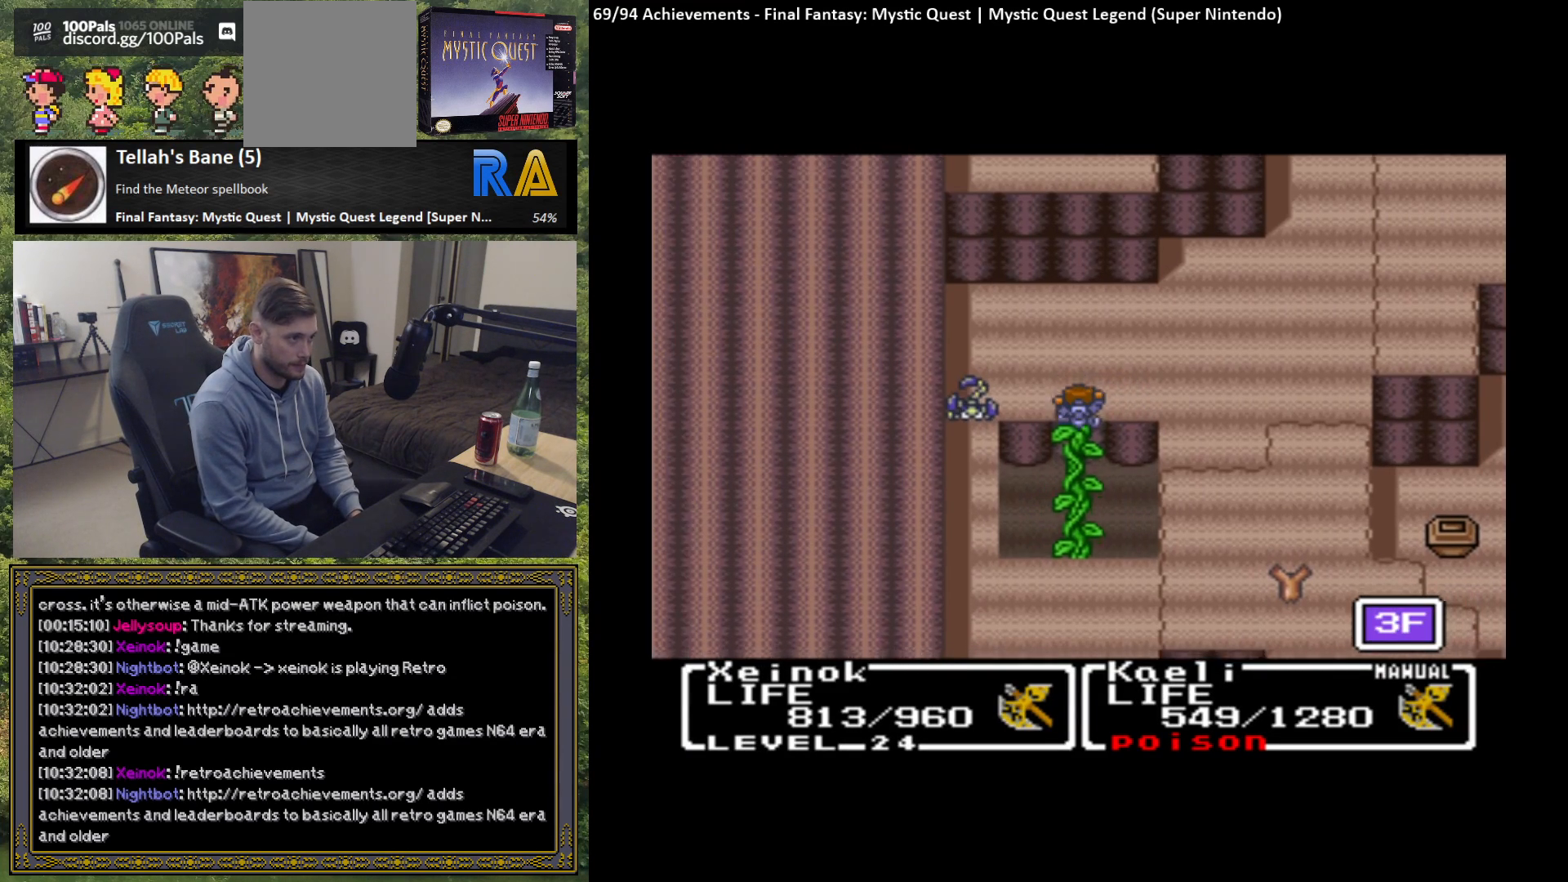
{"buttons": [], "left_stick": "down", "events": []}
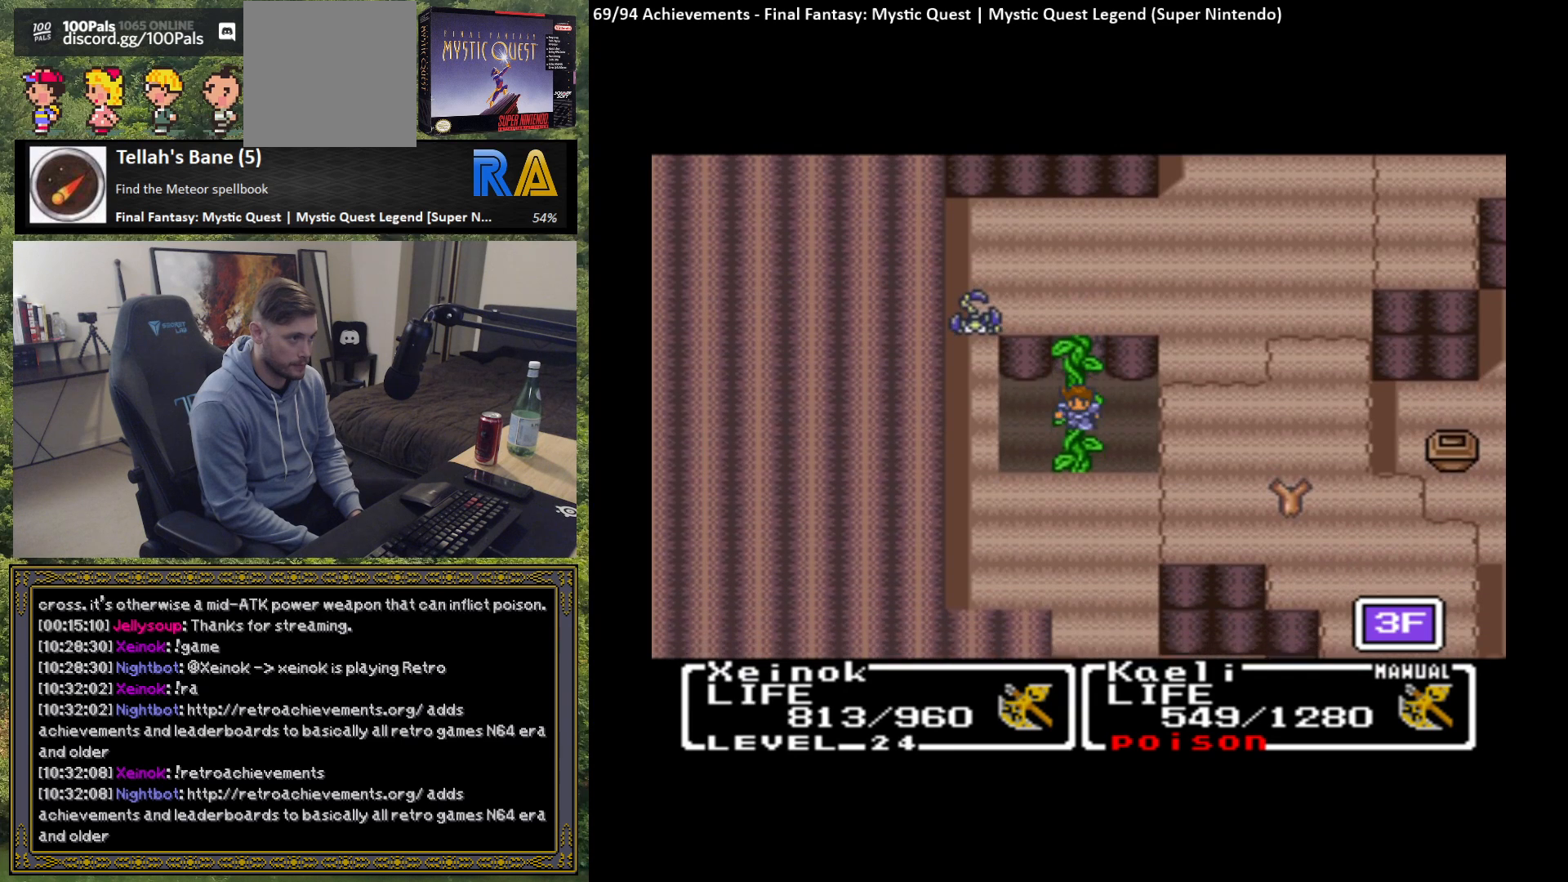
{"buttons": [], "left_stick": "center", "events": [[483, "left_stick", "center"]]}